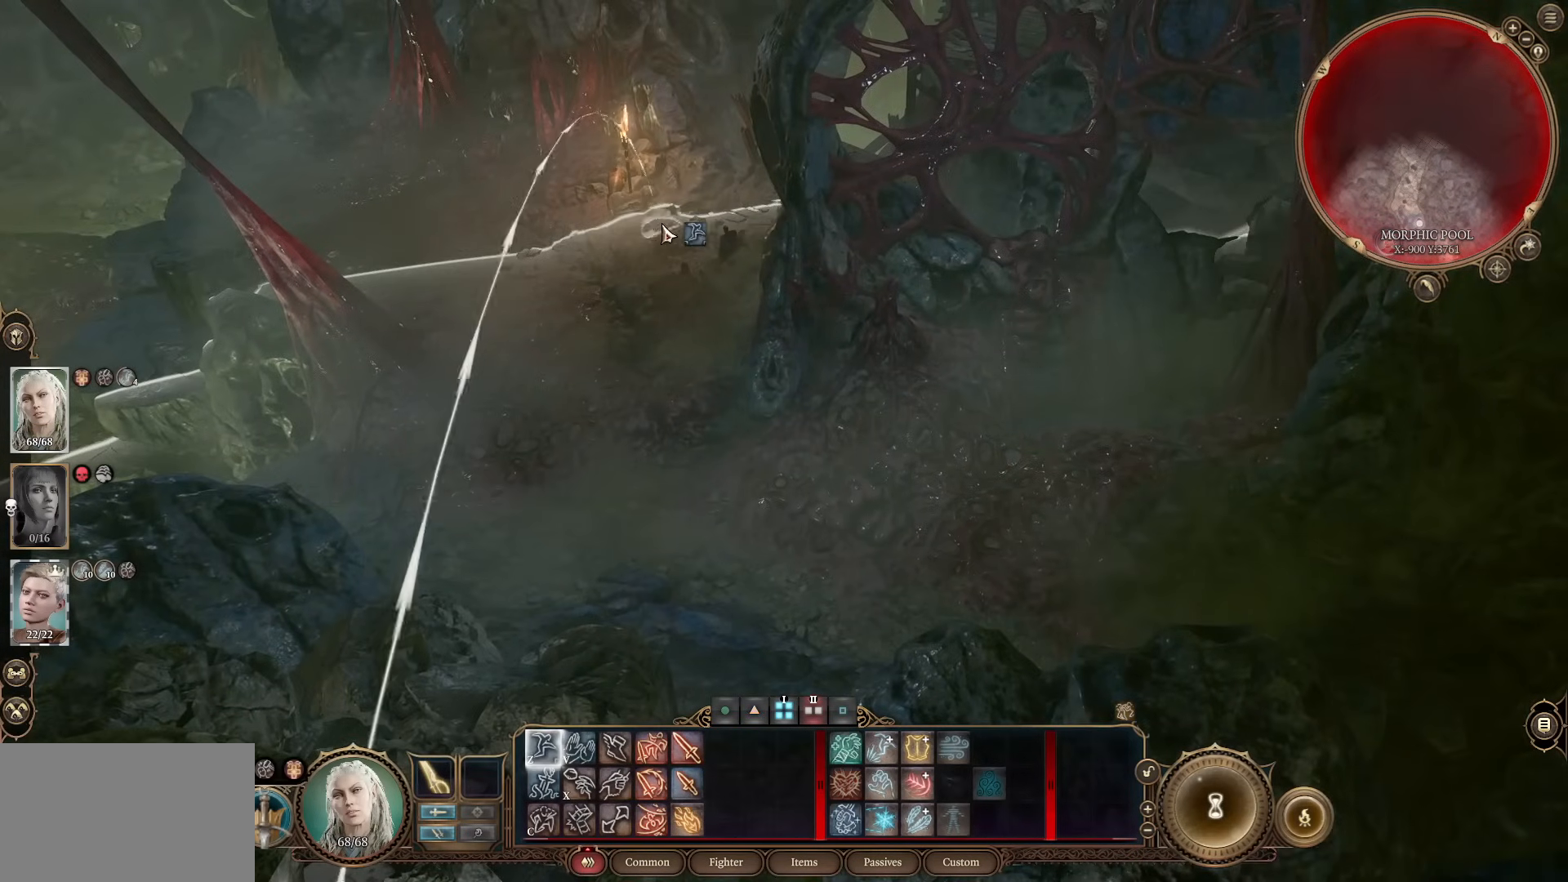
Gameplay with keyboard and mouse; each line is a JSON object with the keys and mouse buttons held at the frame after it. "events" lists presses ("down") and releases ("up") of "1", "2", "3", "4", "5", "a", "alt", "c", "caps_lock", "ctrl", "d", "e", "f", "g", "q", "r", "s", "shift", "space", "t", "tab", "v", "w", "x", "z", "mouse_left", "mouse_wheel" and "mouse_right" between this image and that frame as [ms after this image, input, new state], when the widget could be followed in between. "mouse_left", "mouse_wheel", "mouse_right" = the "left", "wheel", "right" buttons of the "mouse" list. No other keys are recorded. "wheel" means that the mouse wheel is clicked or scrolled. Not read: mouse_move.
{"keys": [], "mouse": [], "events": []}
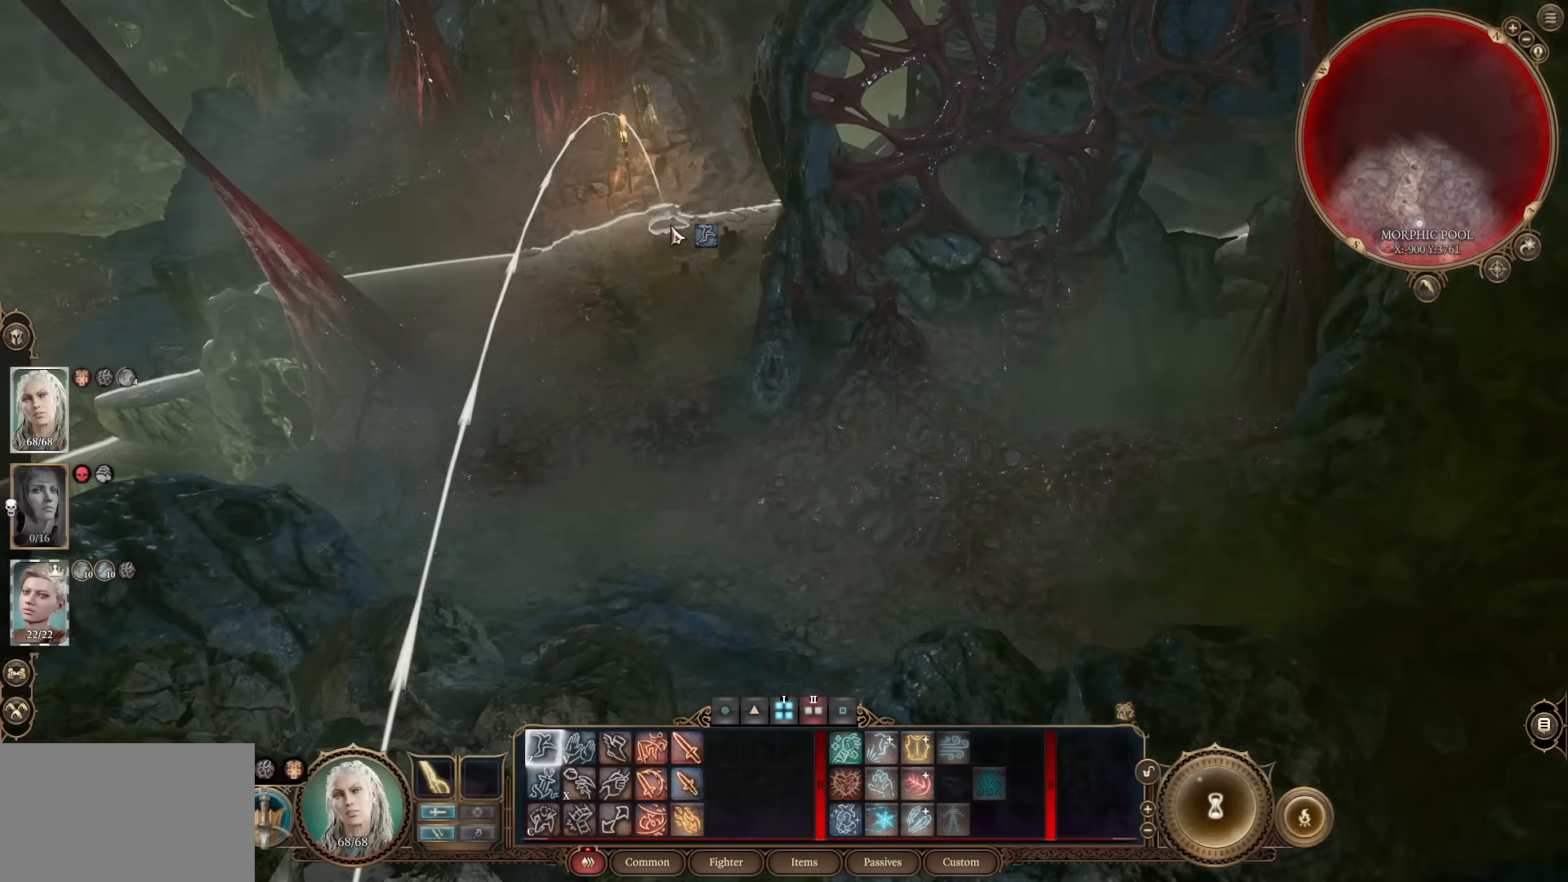
{"keys": [], "mouse": [], "events": []}
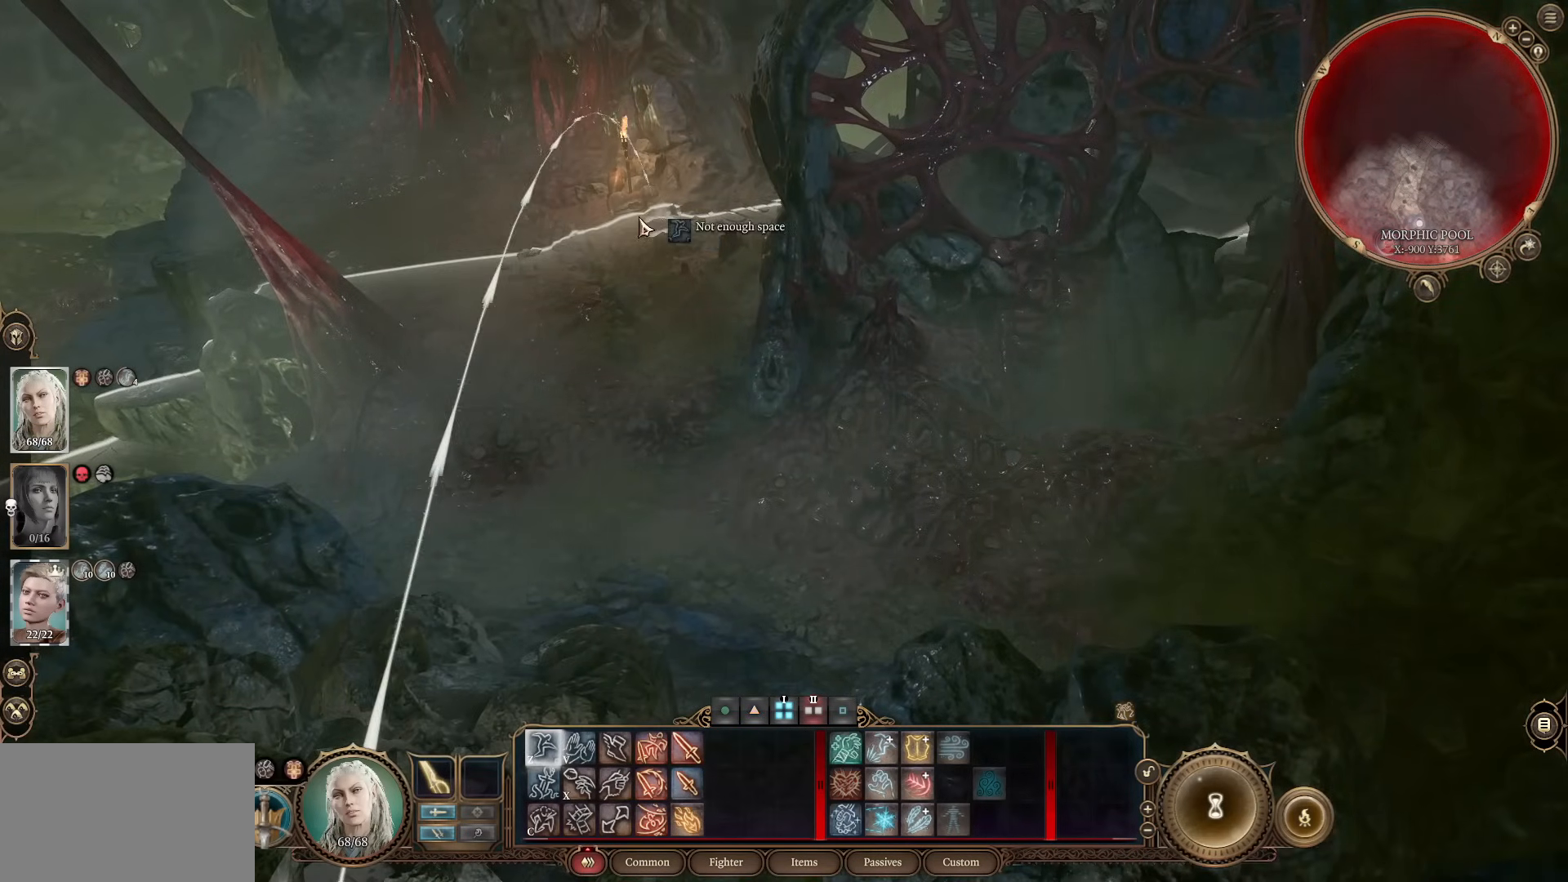
{"keys": [], "mouse": [], "events": []}
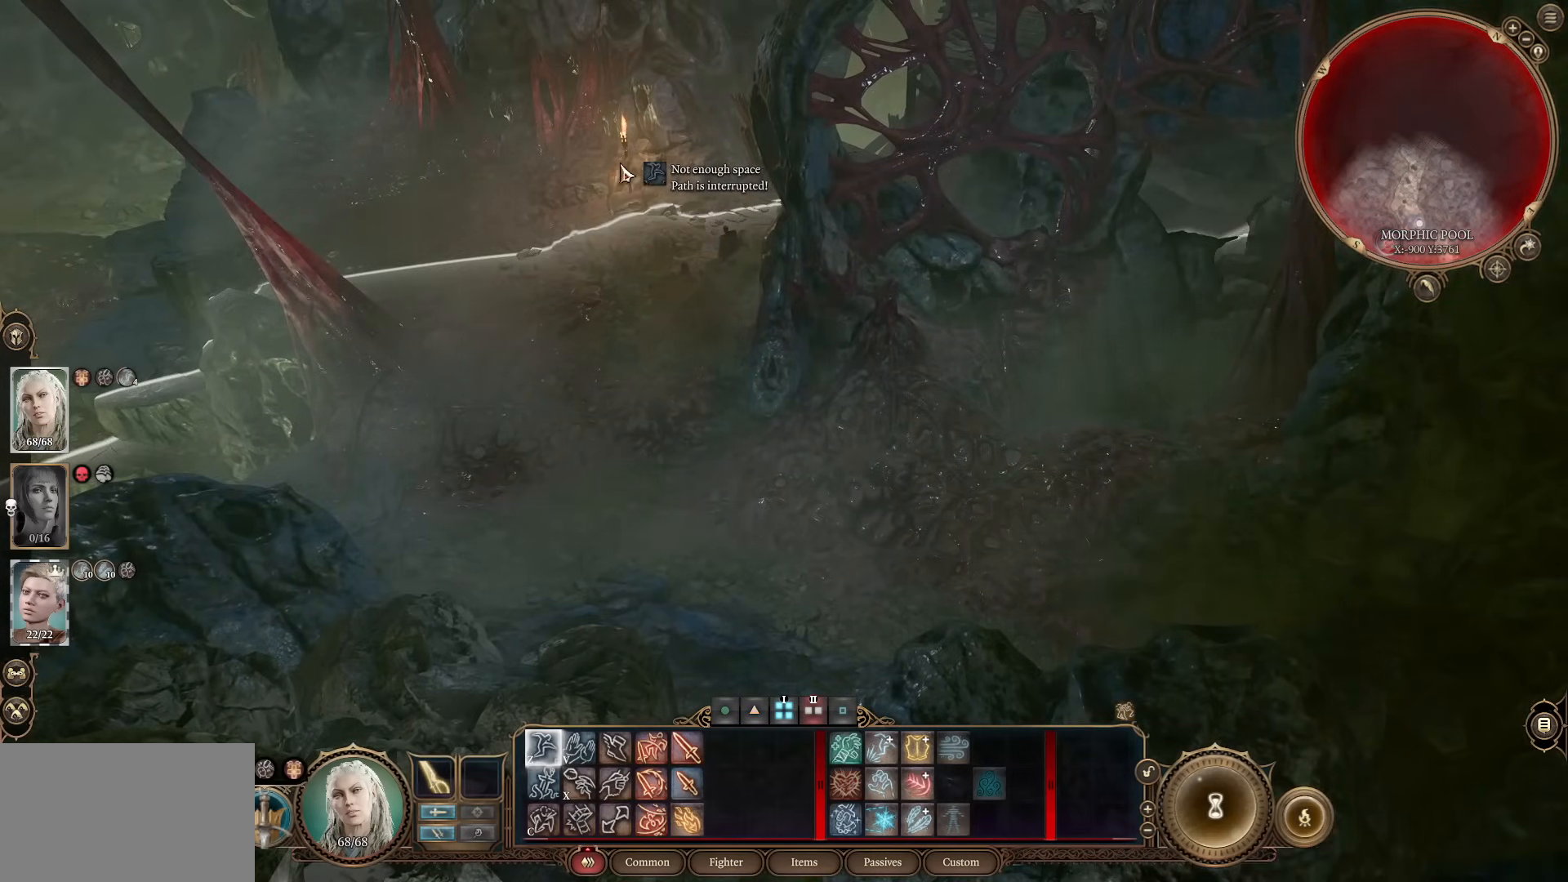
{"keys": [], "mouse": [], "events": []}
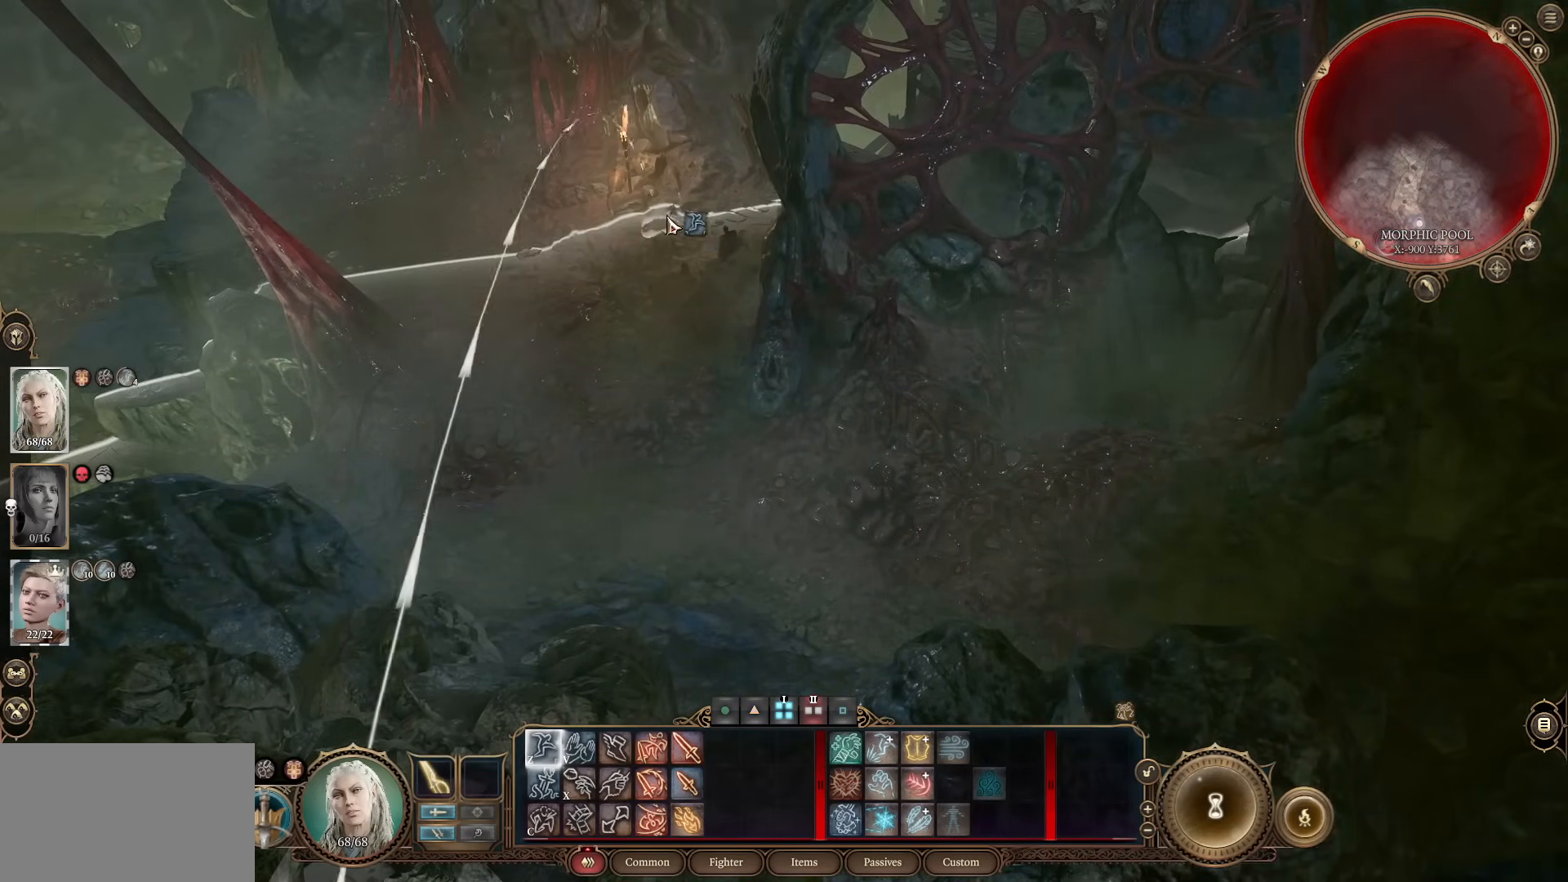
{"keys": [], "mouse": [], "events": []}
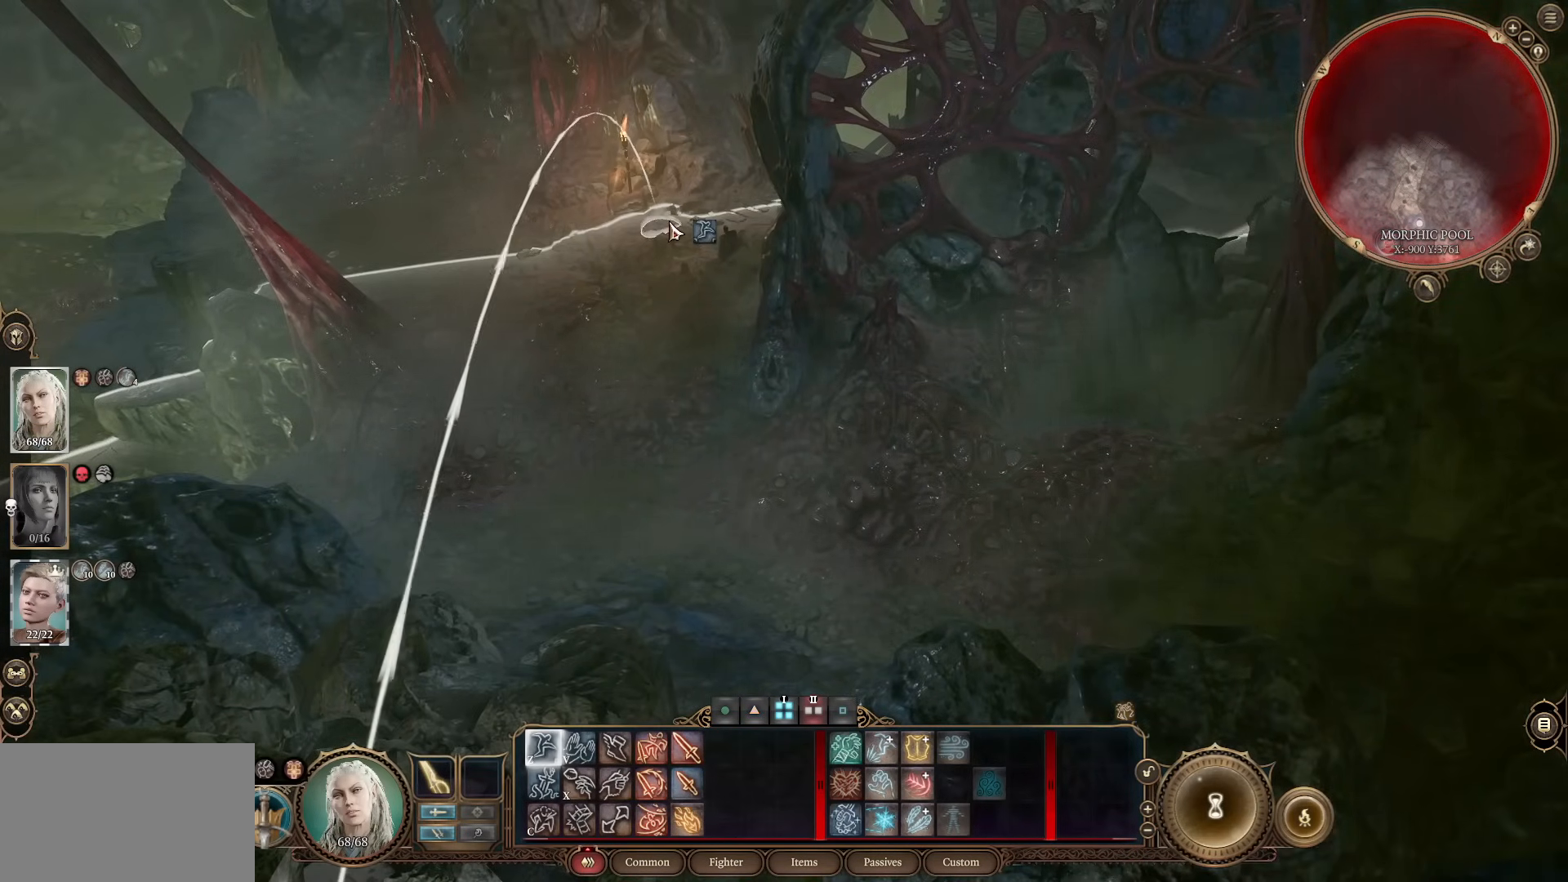
{"keys": ["s"], "mouse": [], "events": [[83, "s", "down"], [317, "a", "down"], [417, "a", "up"]]}
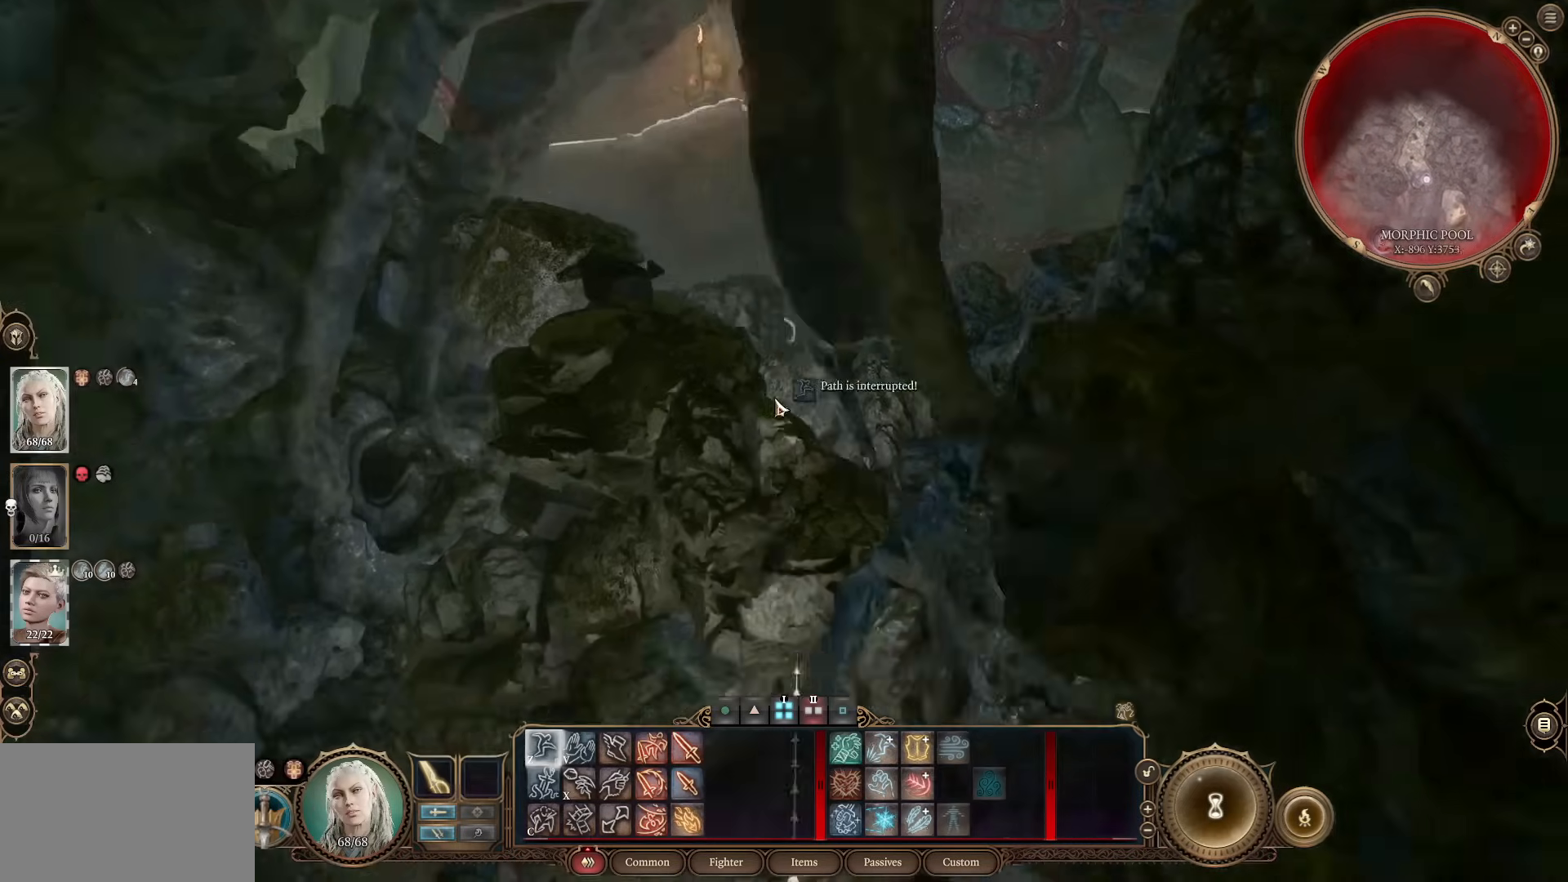
{"keys": [], "mouse": [], "events": [[100, "s", "up"]]}
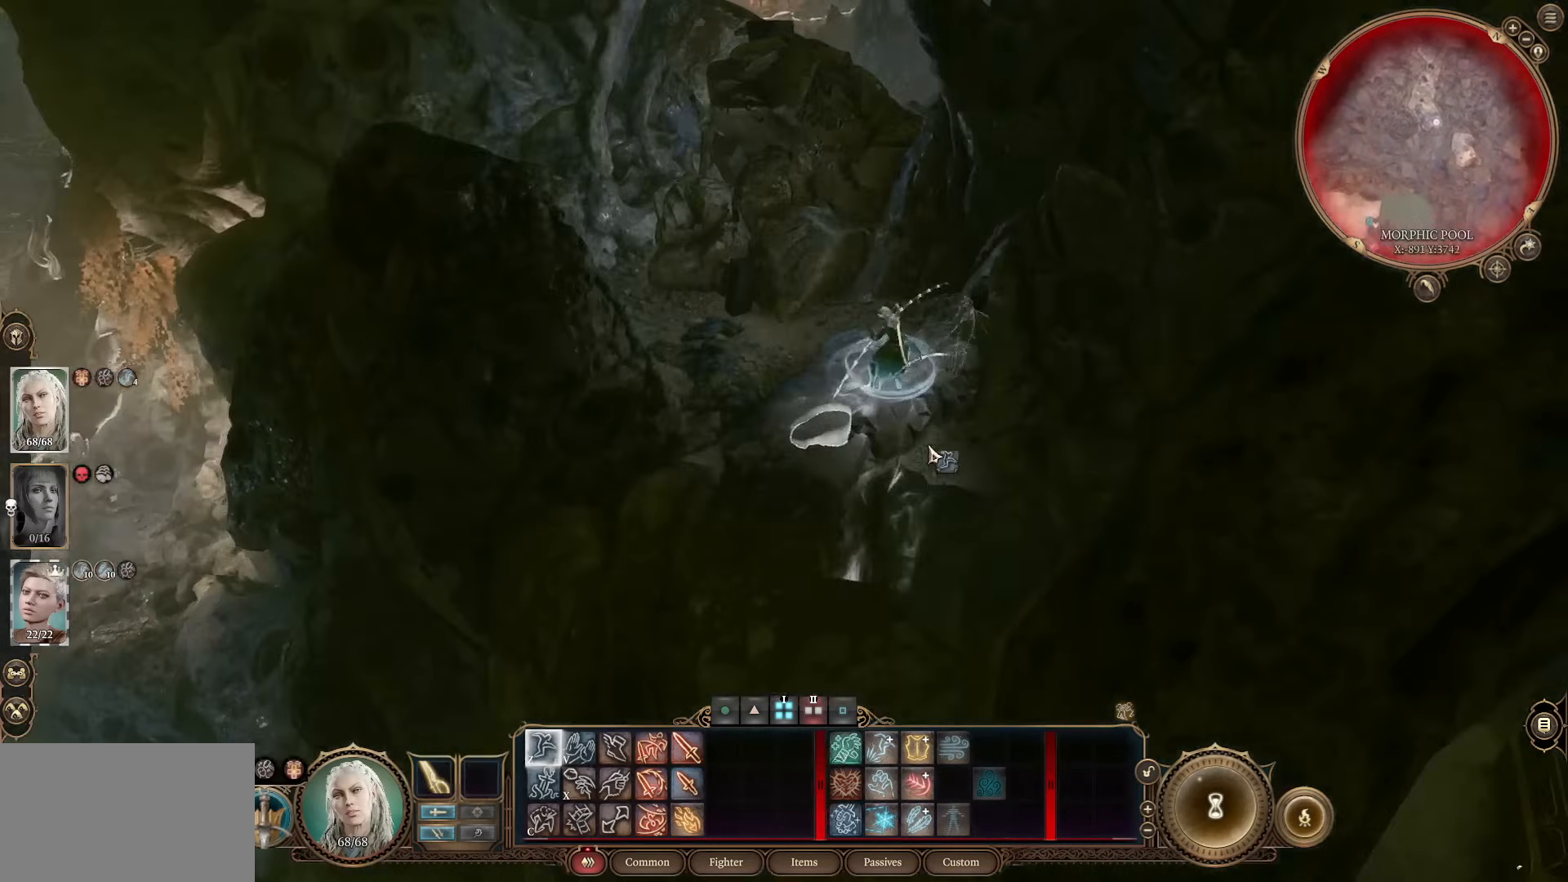
{"keys": [], "mouse": [], "events": []}
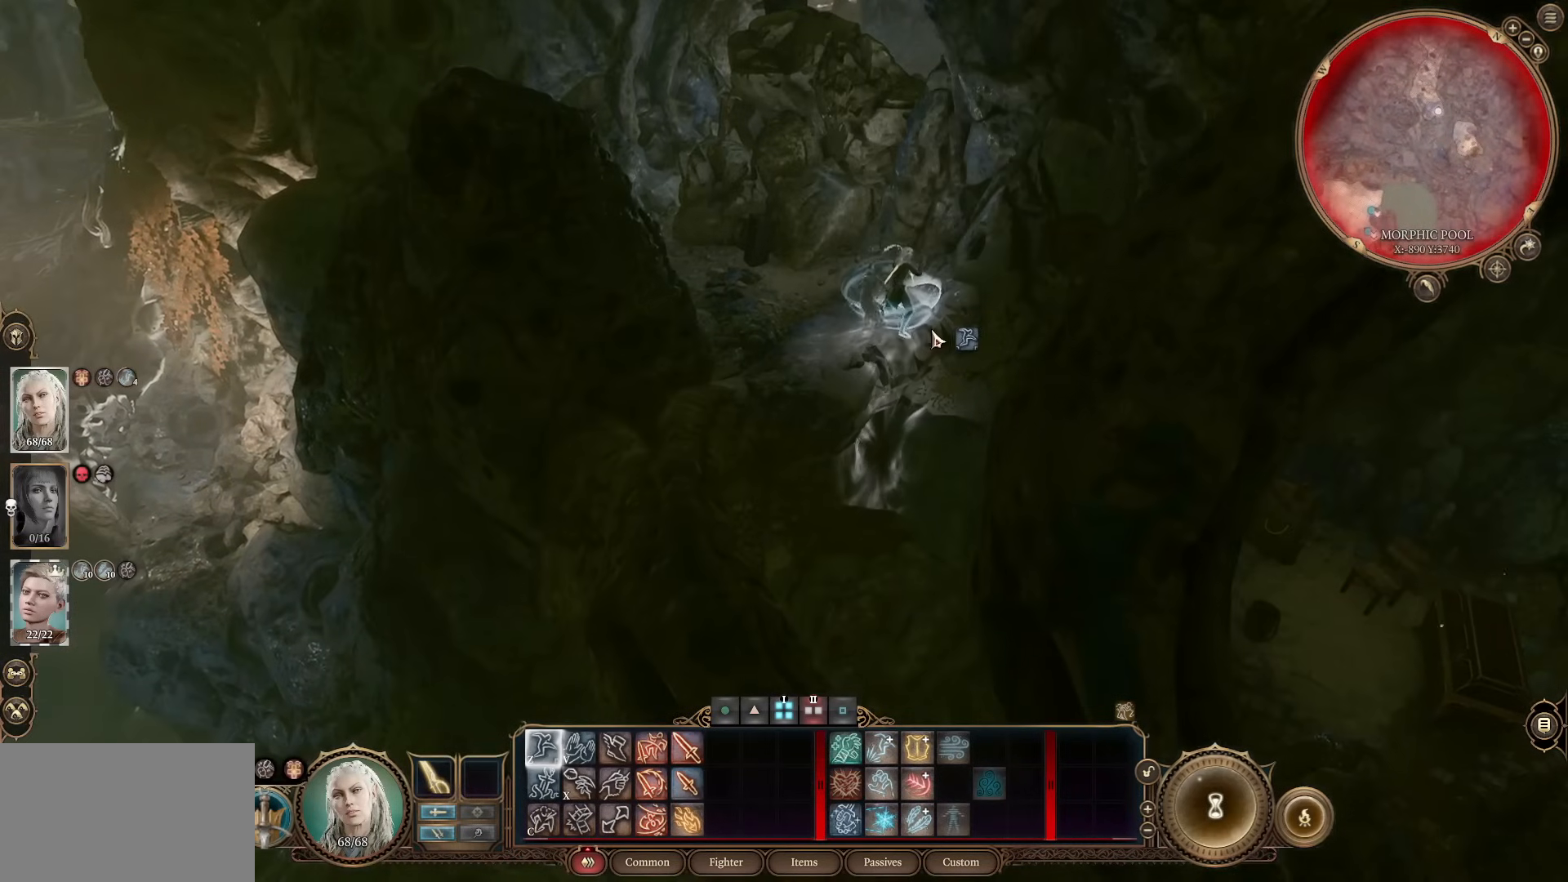
{"keys": ["w"], "mouse": [], "events": [[467, "w", "down"]]}
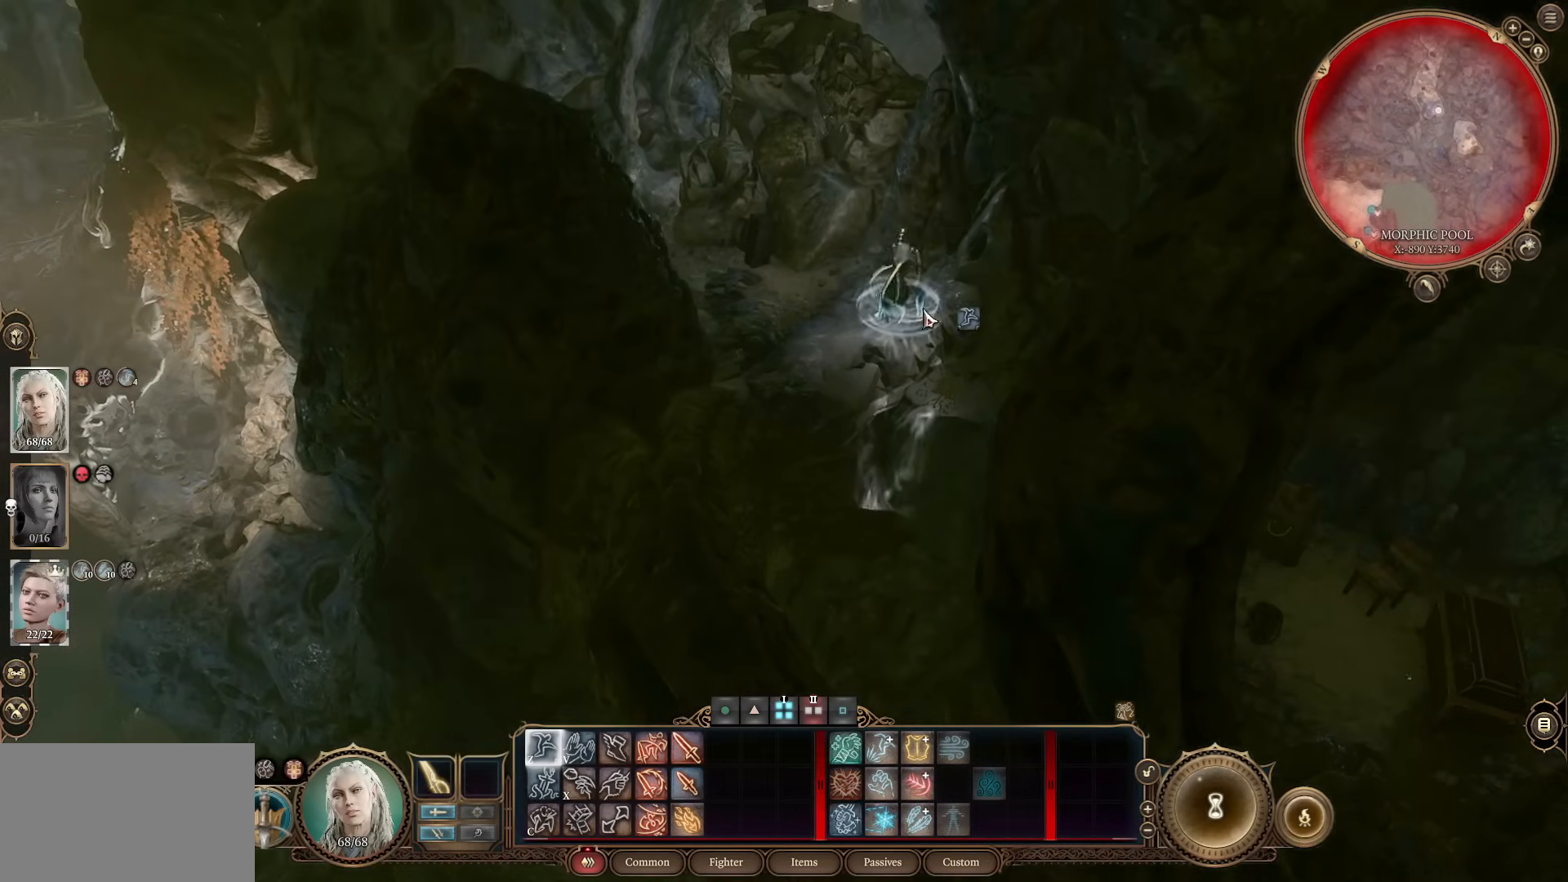
{"keys": ["w"], "mouse": ["wheel"], "events": [[384, "mouse_wheel", "down"]]}
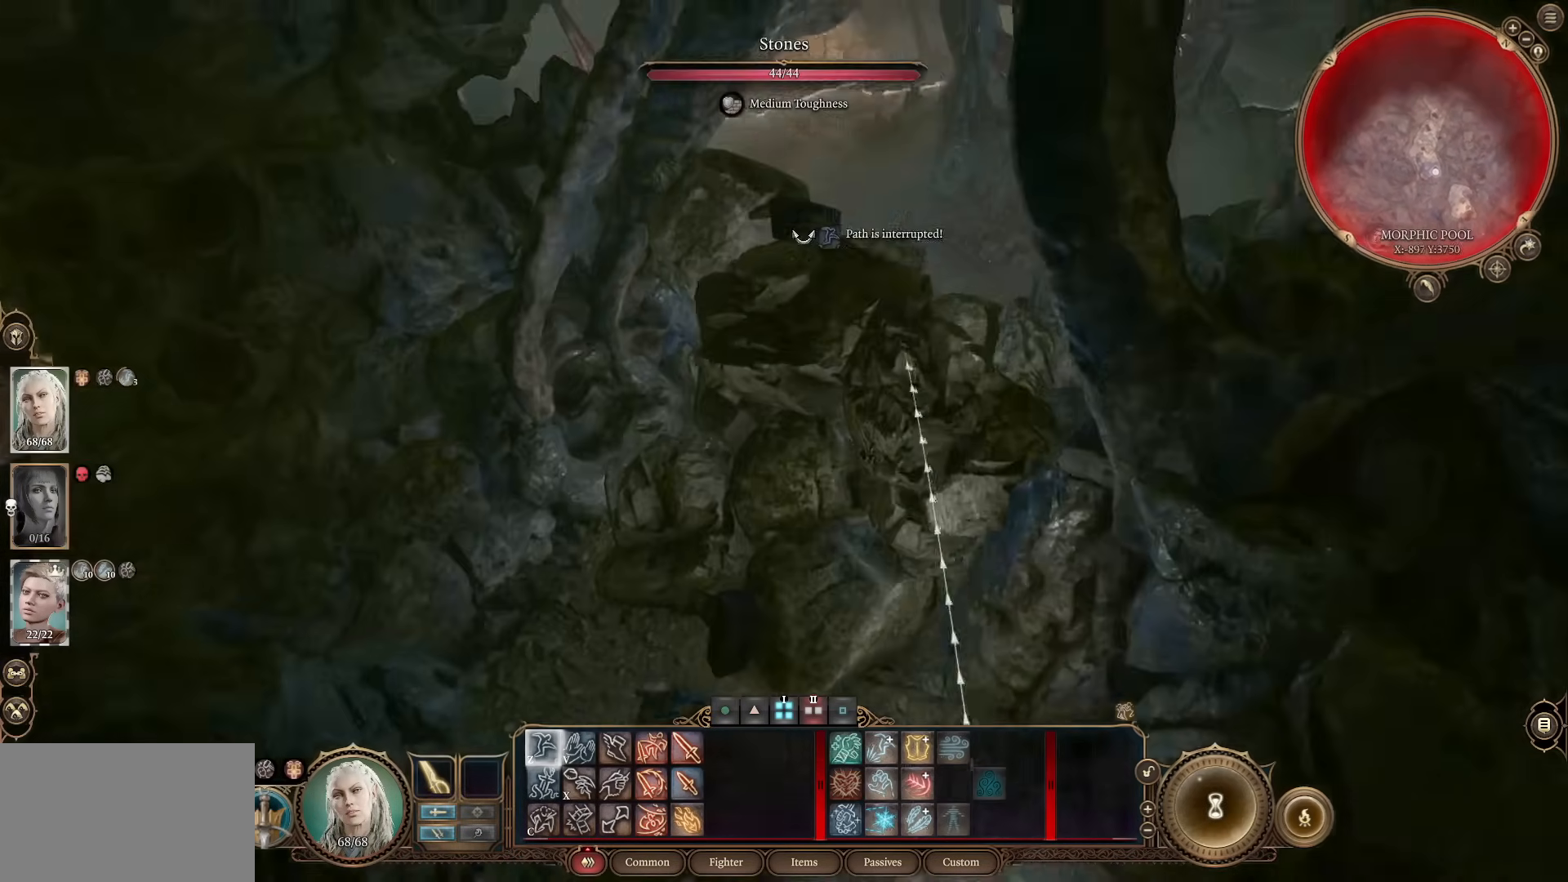
{"keys": [], "mouse": [], "events": [[50, "w", "up"], [150, "mouse_wheel", "up"], [283, "d", "down"], [333, "d", "up"]]}
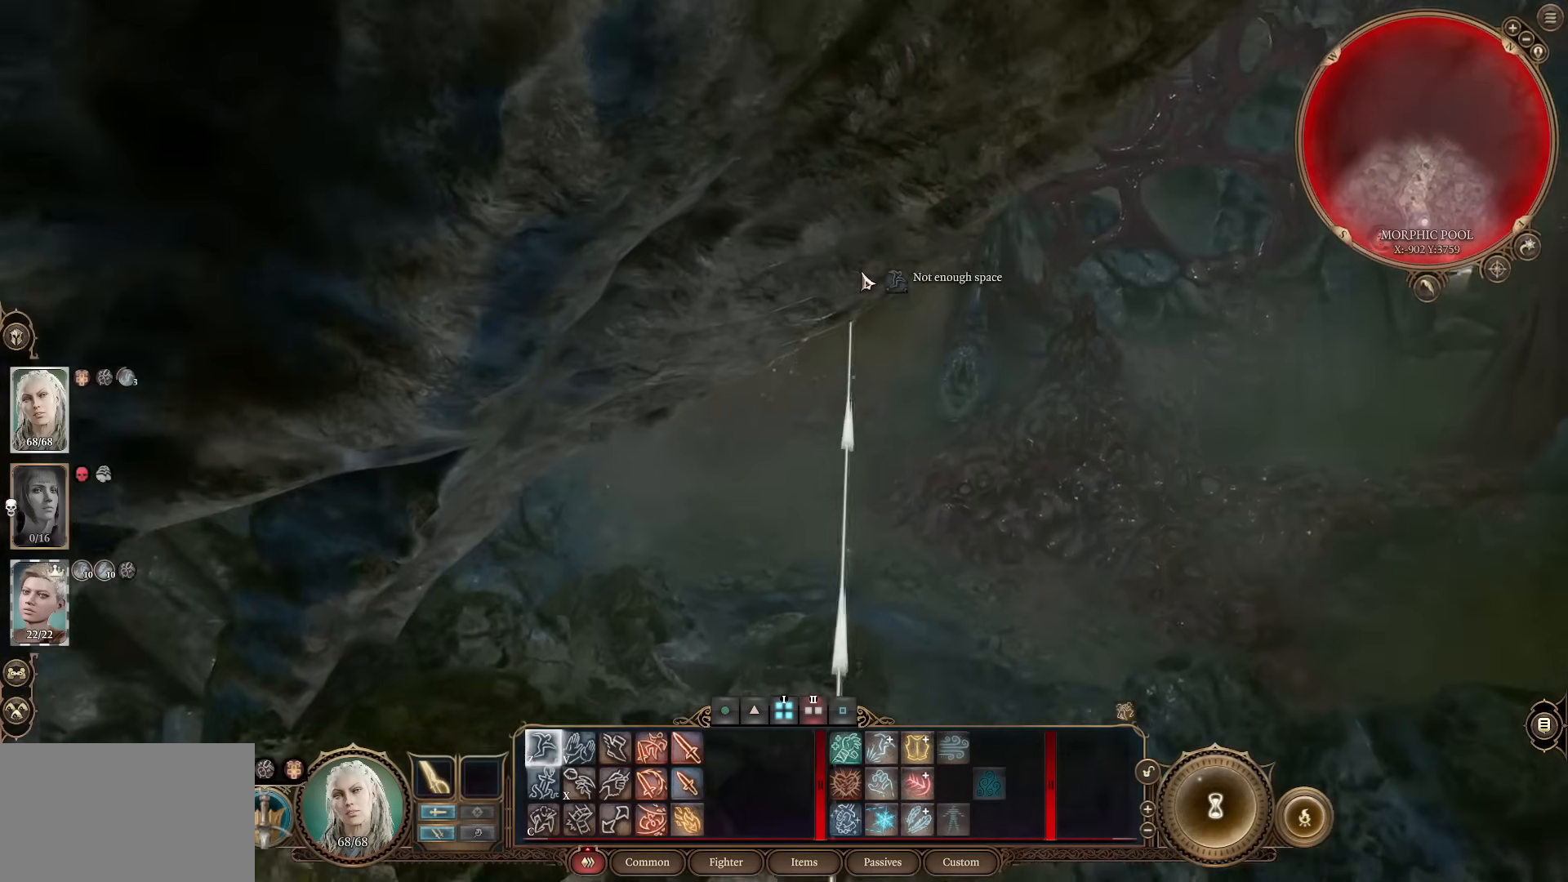
{"keys": [], "mouse": [], "events": [[300, "w", "down"], [334, "w", "up"]]}
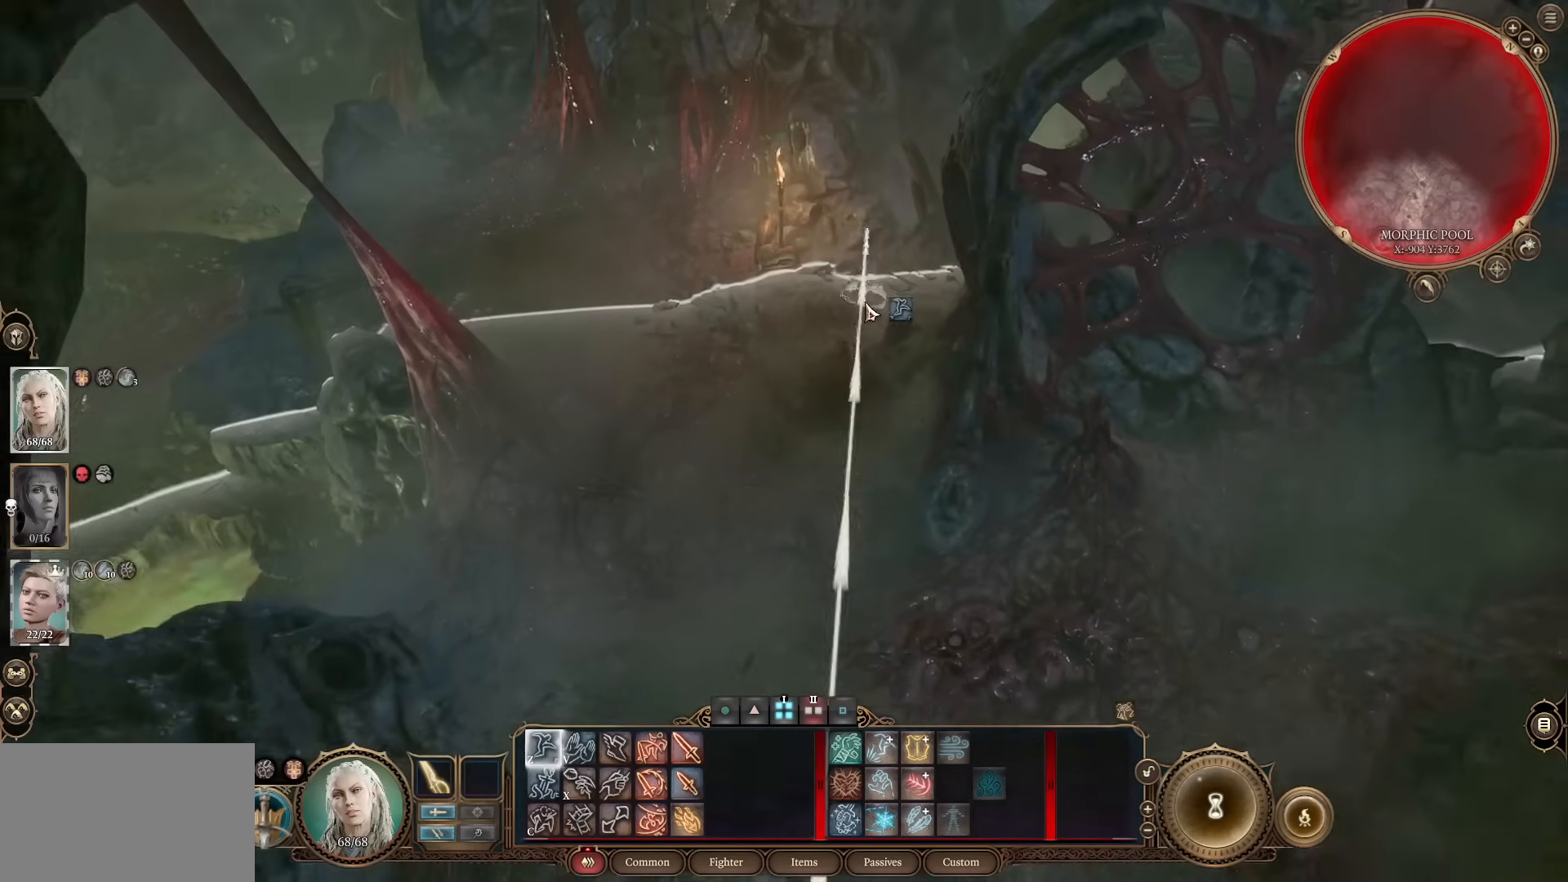
{"keys": [], "mouse": [], "events": []}
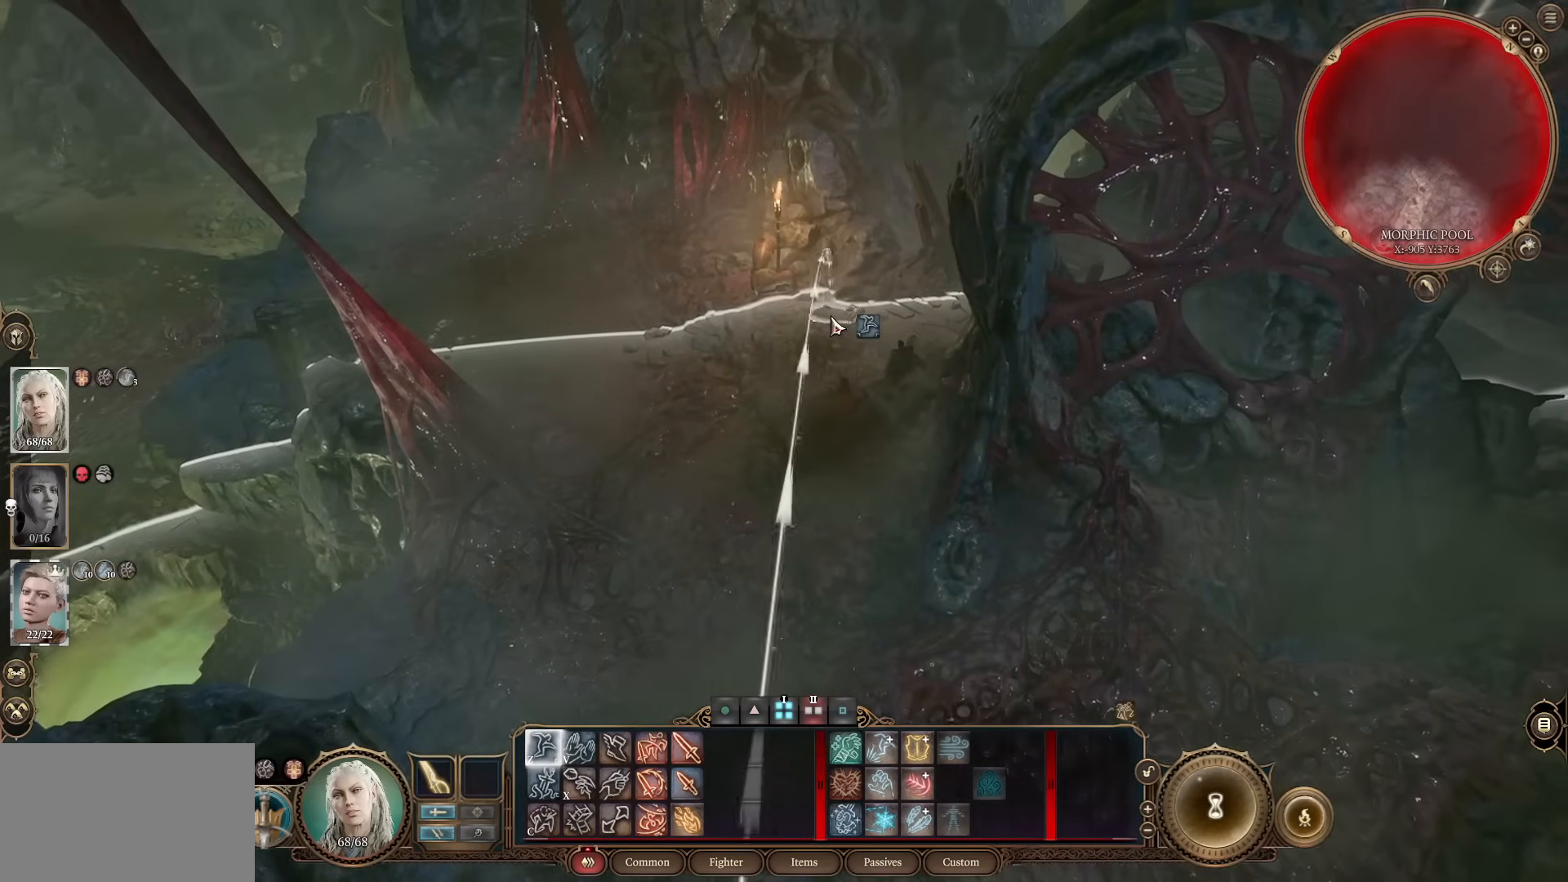
{"keys": [], "mouse": [], "events": []}
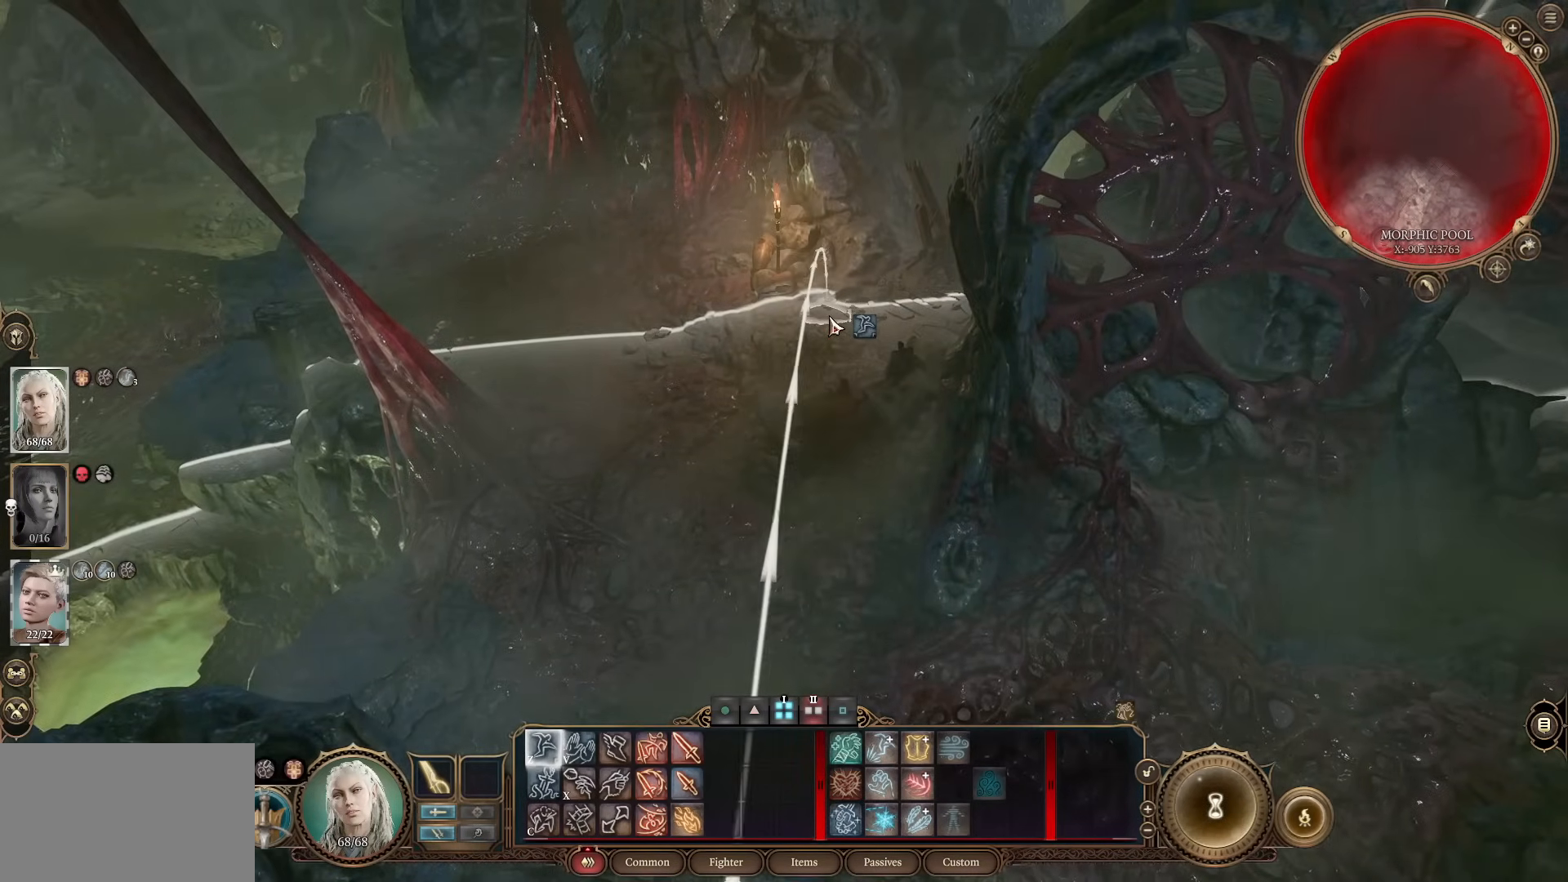
{"keys": [], "mouse": [], "events": [[16, "mouse_left", "down"], [250, "mouse_left", "up"]]}
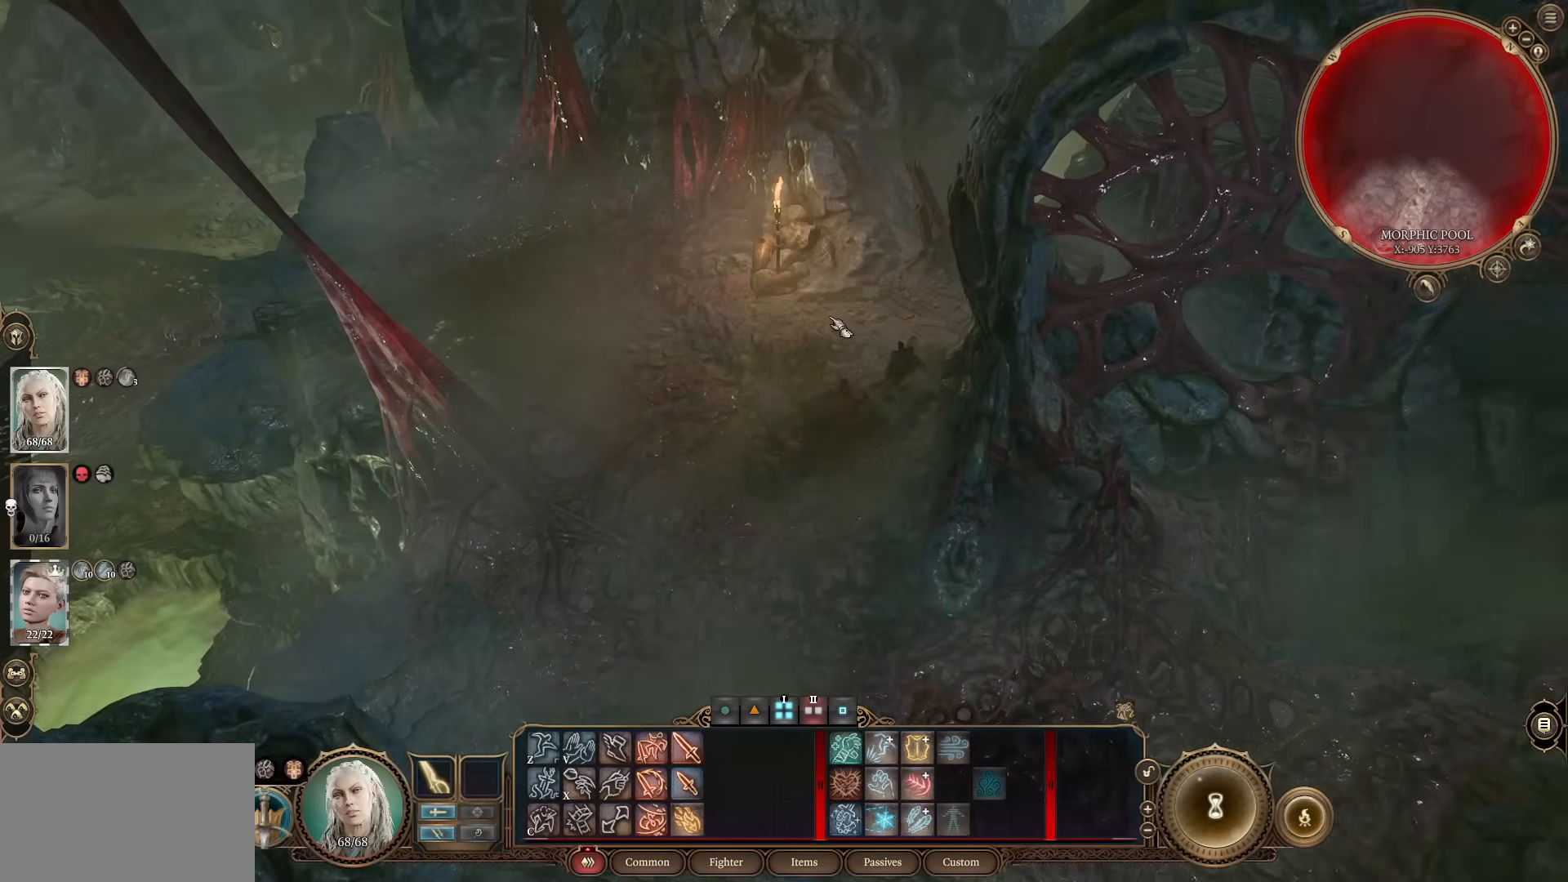
{"keys": [], "mouse": [], "events": [[84, "s", "down"], [351, "s", "up"]]}
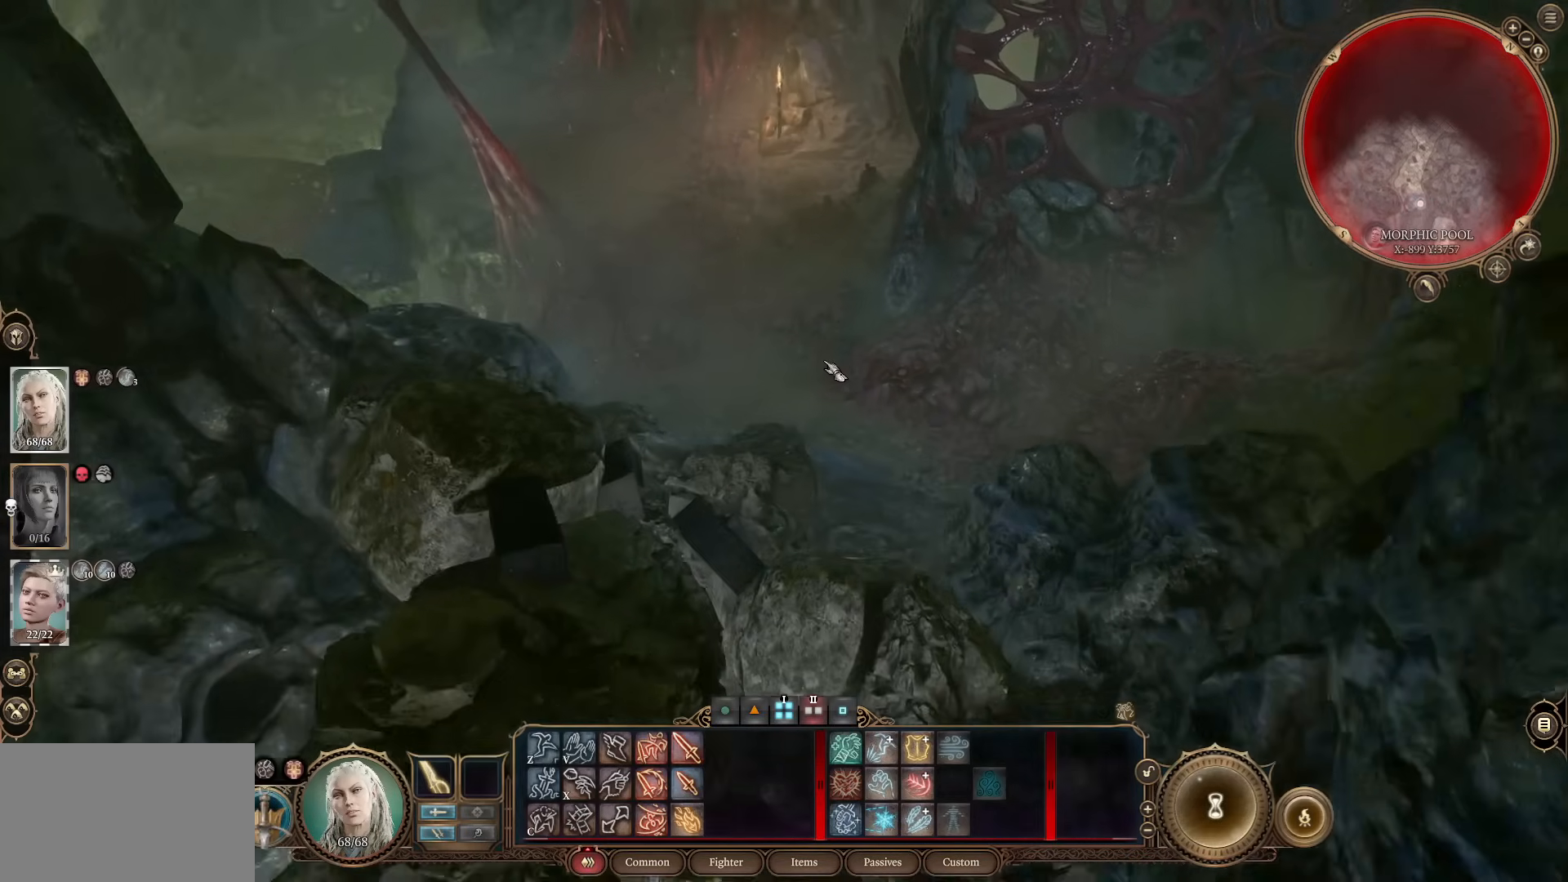
{"keys": [], "mouse": [], "events": []}
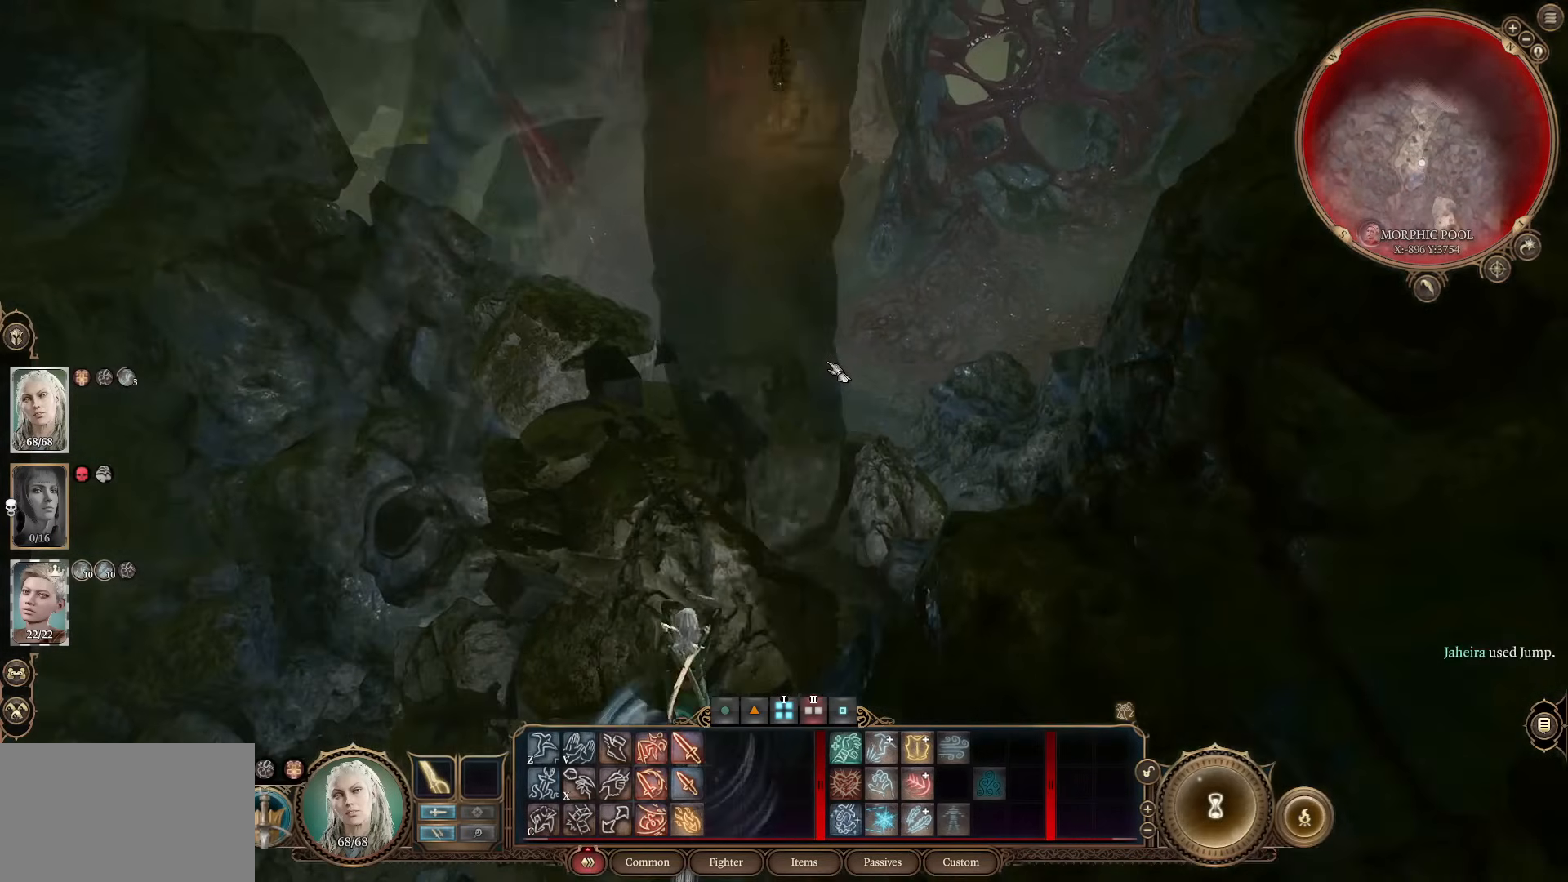
{"keys": ["w"], "mouse": [], "events": [[484, "w", "down"]]}
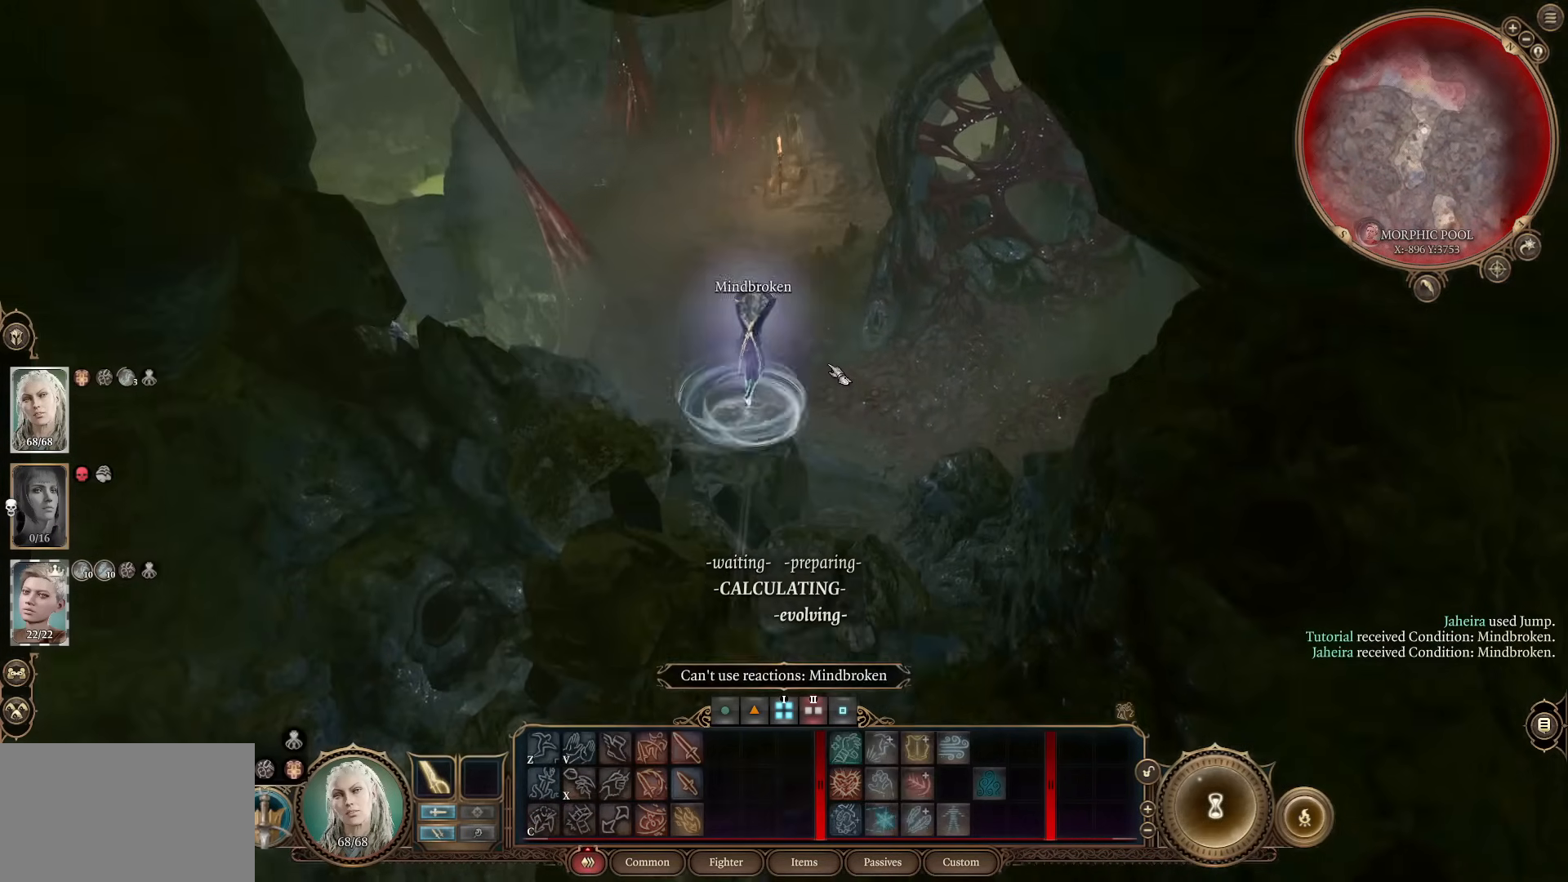
{"keys": [], "mouse": [], "events": [[300, "w", "up"]]}
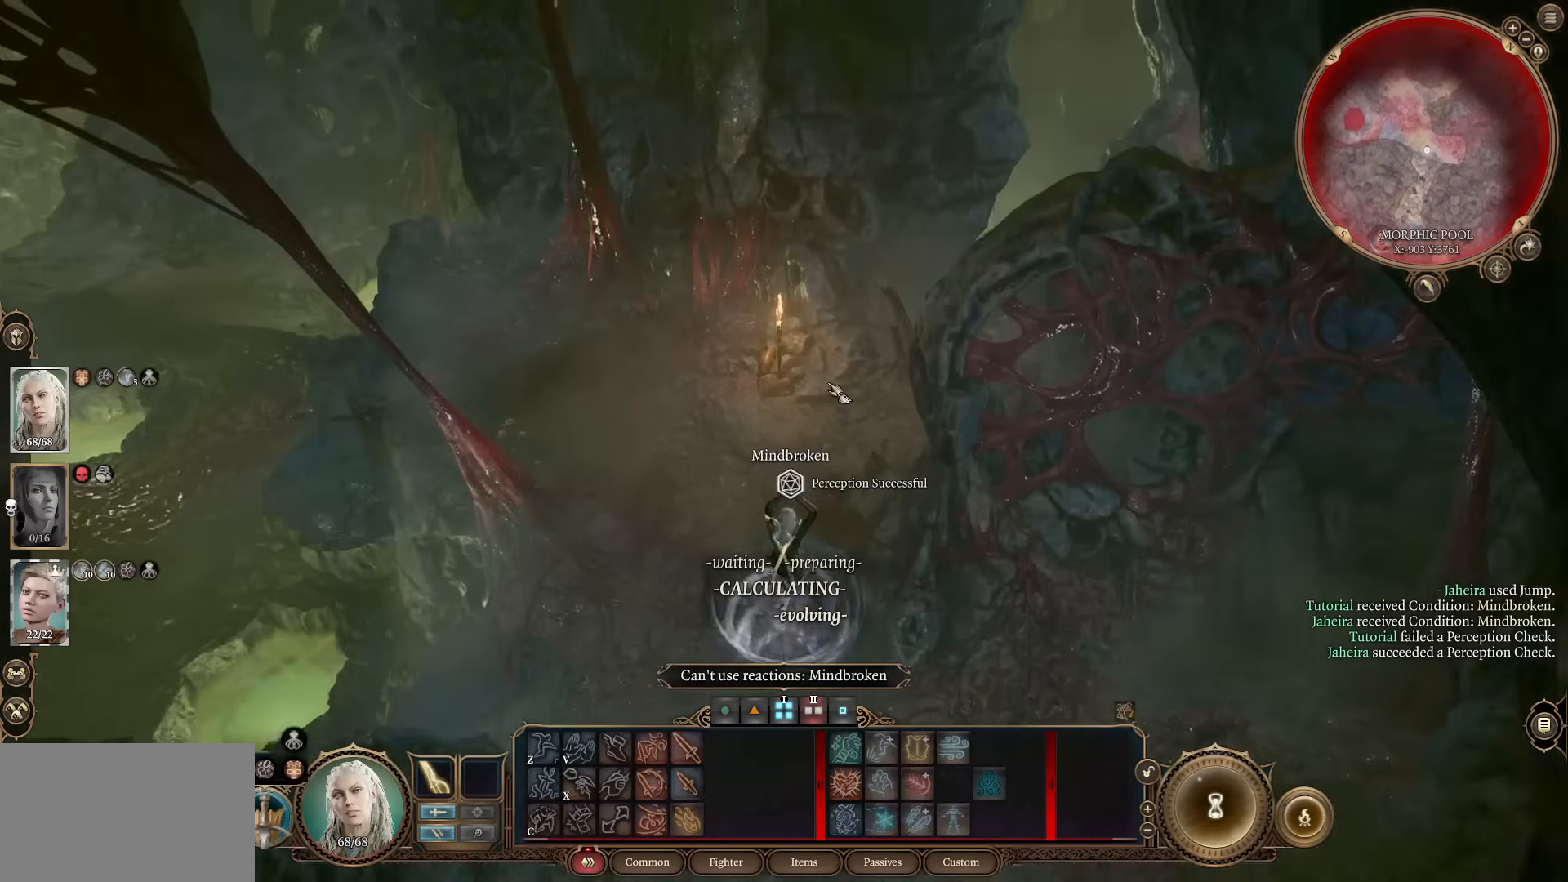
{"keys": [], "mouse": [], "events": [[50, "w", "down"], [134, "w", "up"]]}
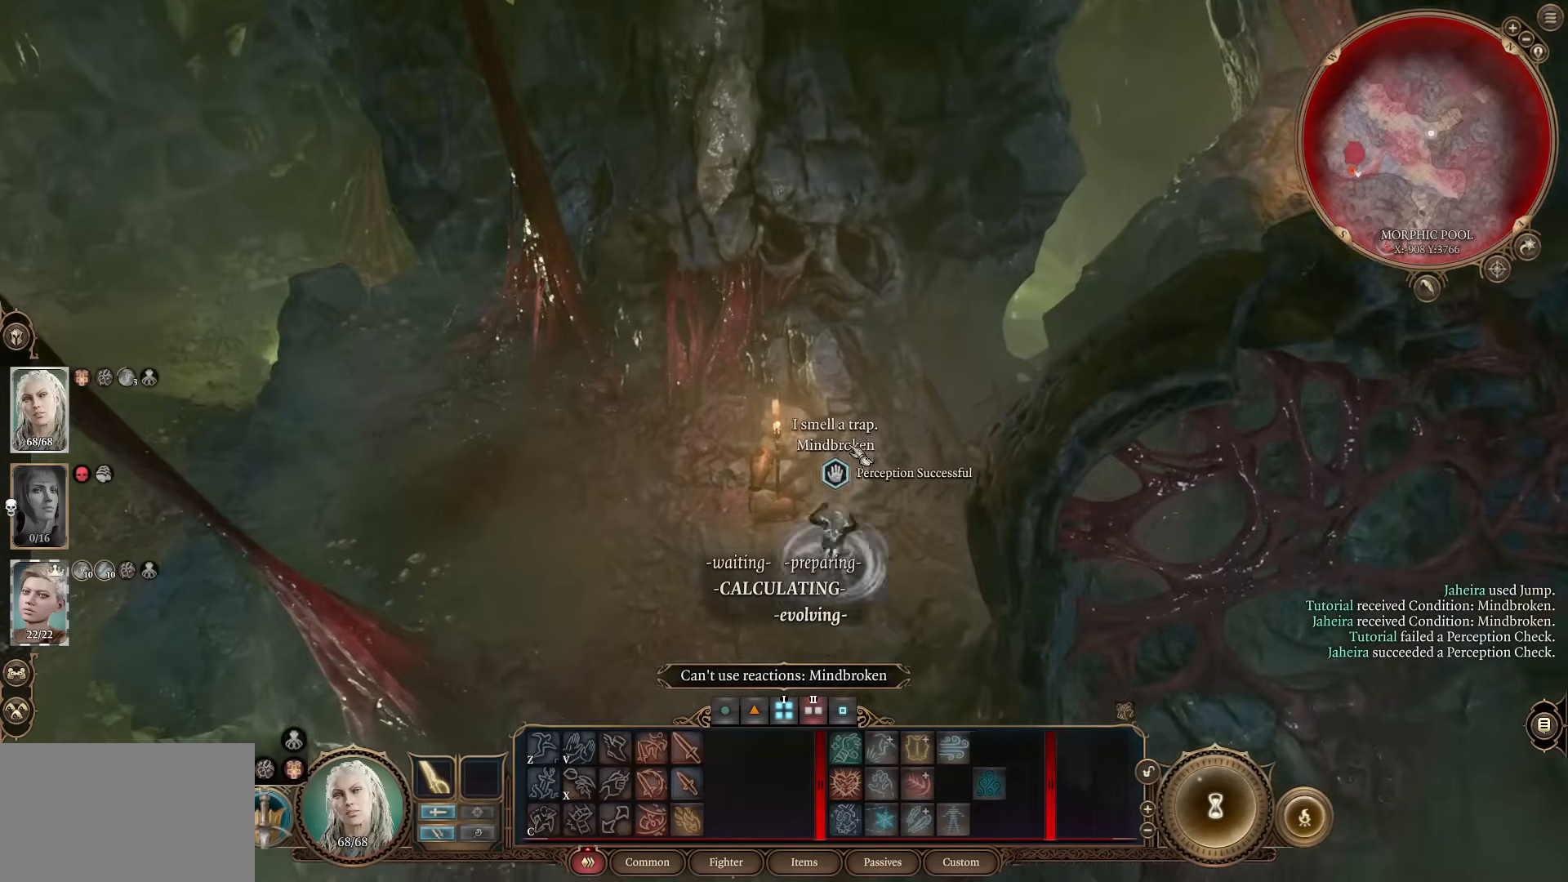
{"keys": [], "mouse": ["wheel"], "events": [[484, "mouse_wheel", "down"]]}
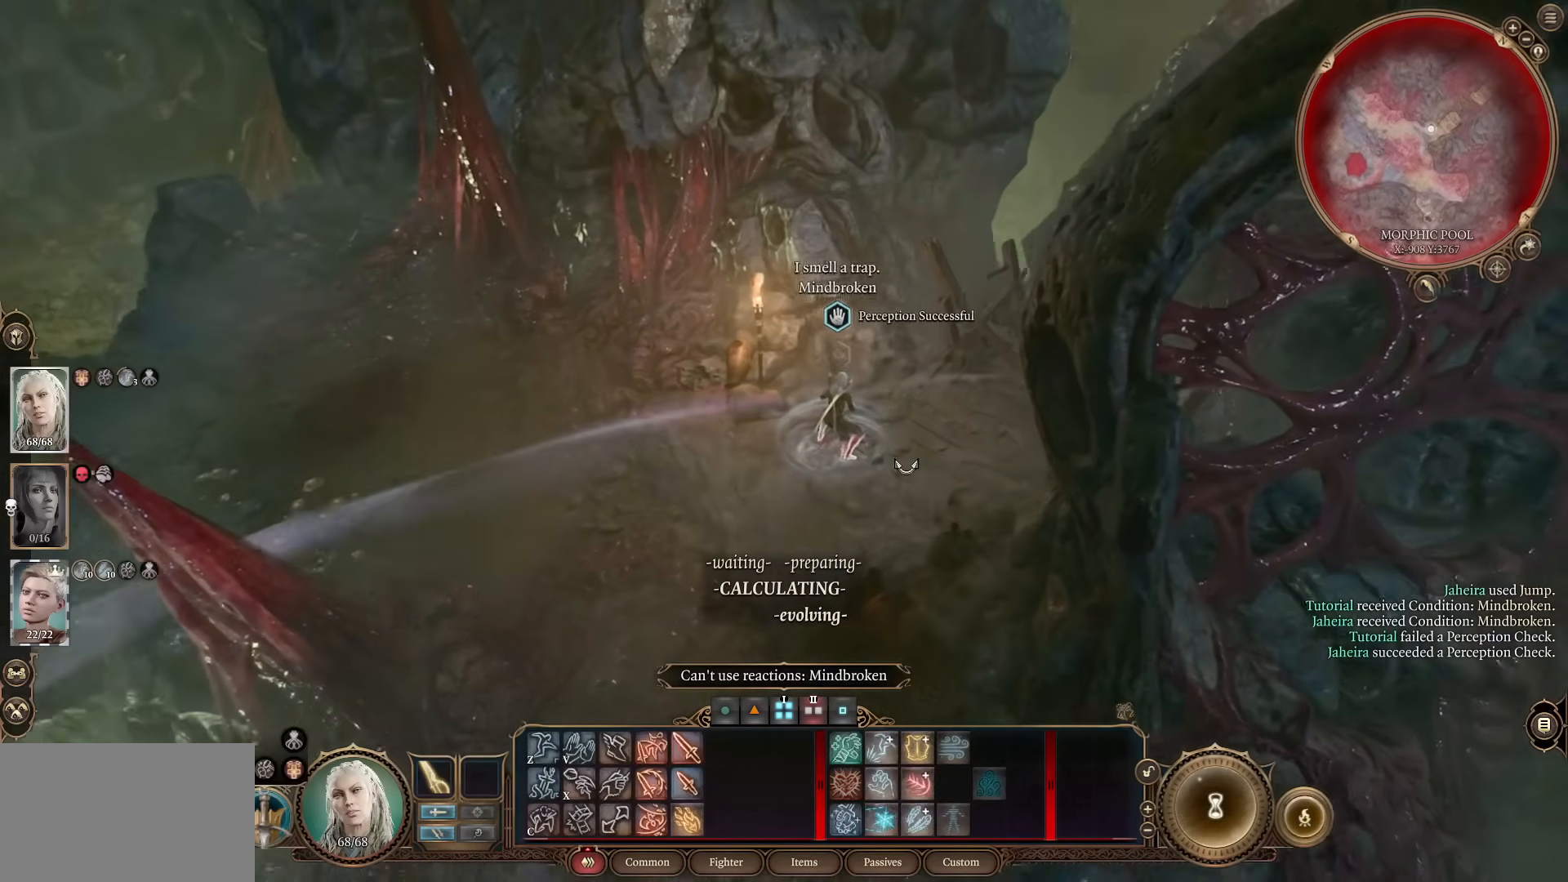
{"keys": [], "mouse": [], "events": [[167, "mouse_wheel", "up"]]}
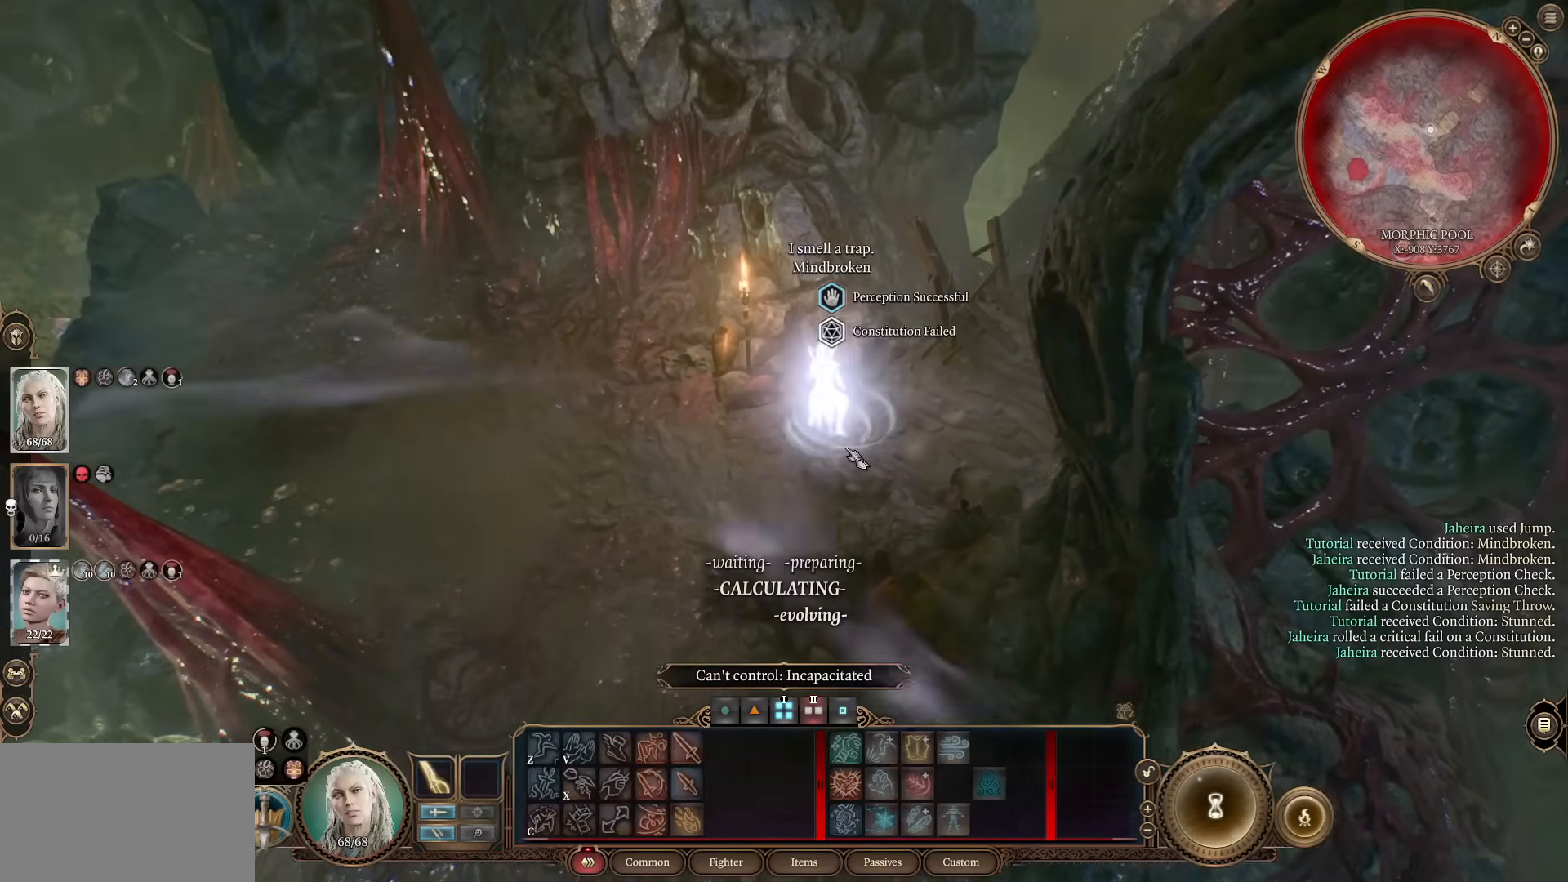
{"keys": [], "mouse": [], "events": []}
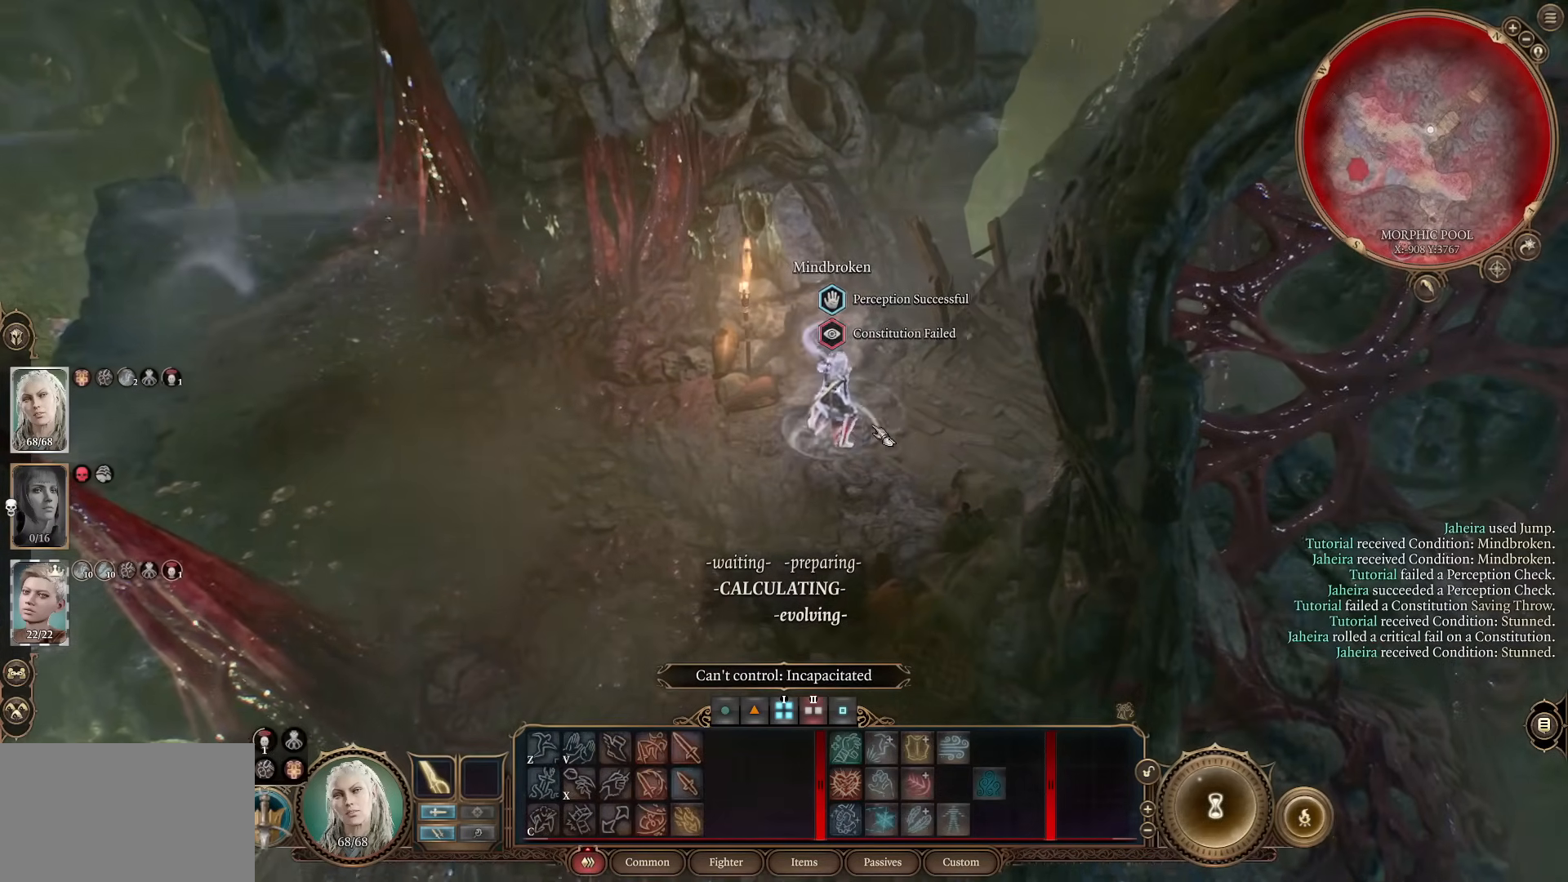
{"keys": [], "mouse": [], "events": [[17, "w", "down"], [50, "w", "up"], [200, "a", "down"], [300, "a", "up"]]}
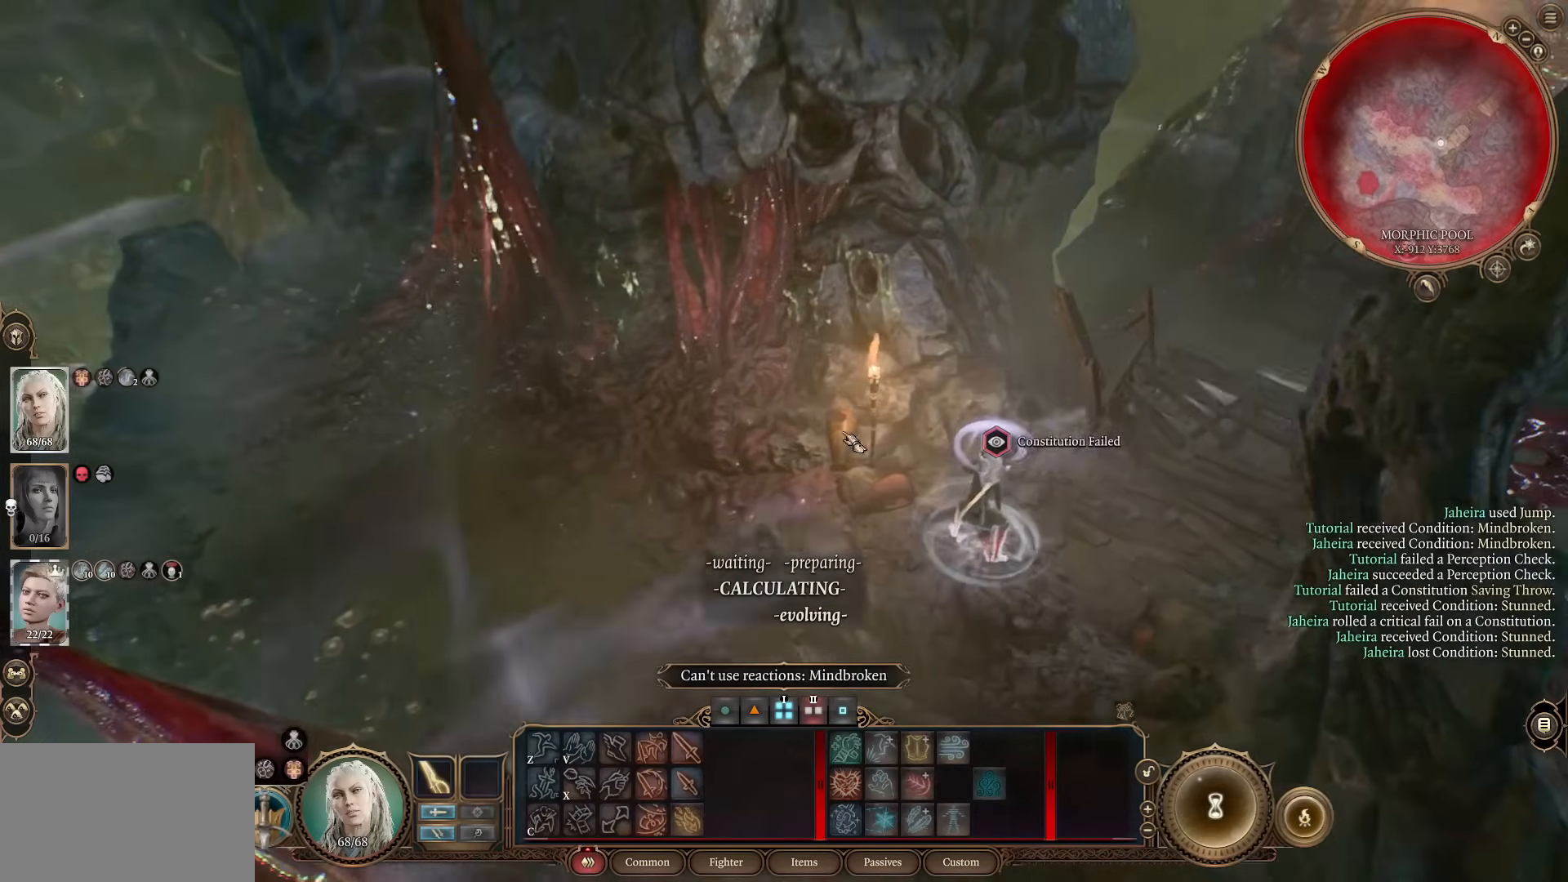
{"keys": [], "mouse": [], "events": [[167, "s", "down"], [267, "s", "up"]]}
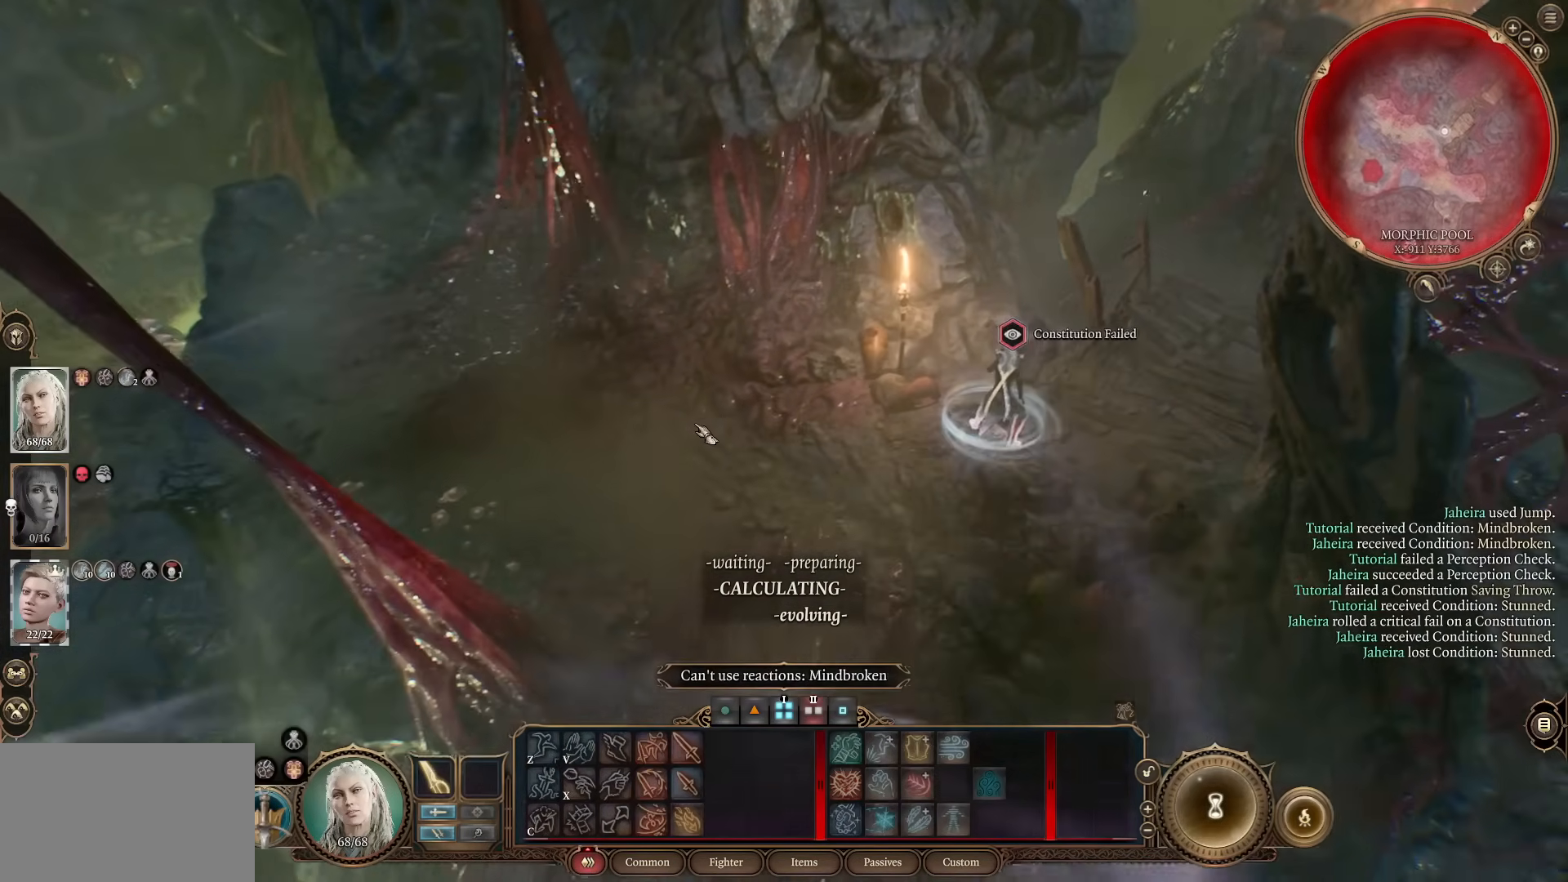
{"keys": [], "mouse": [], "events": [[234, "mouse_wheel", "down"], [367, "mouse_wheel", "up"]]}
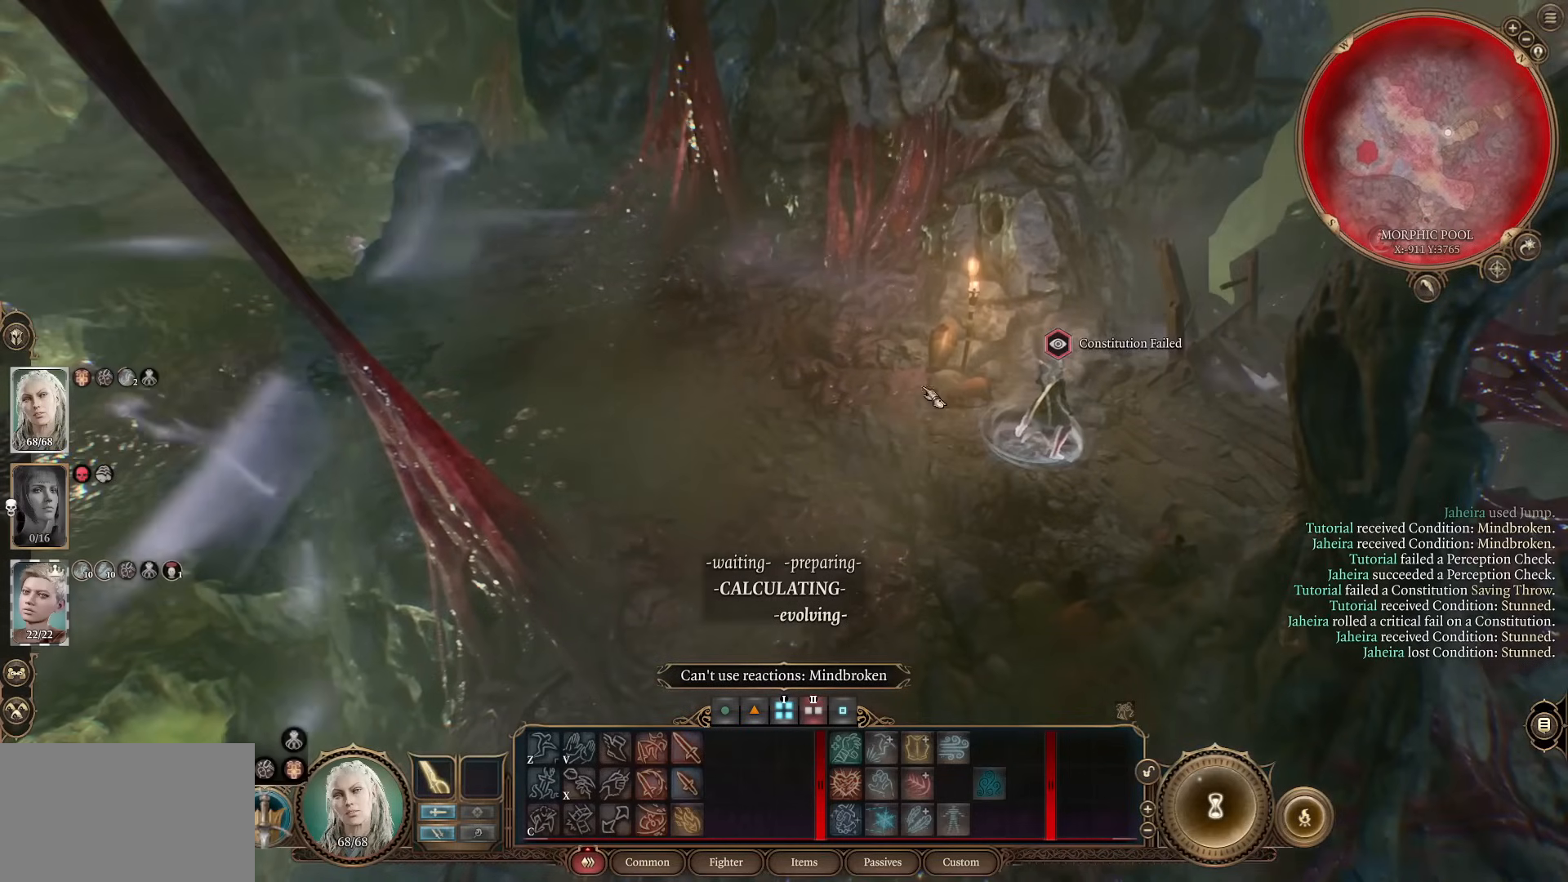
{"keys": [], "mouse": [], "events": []}
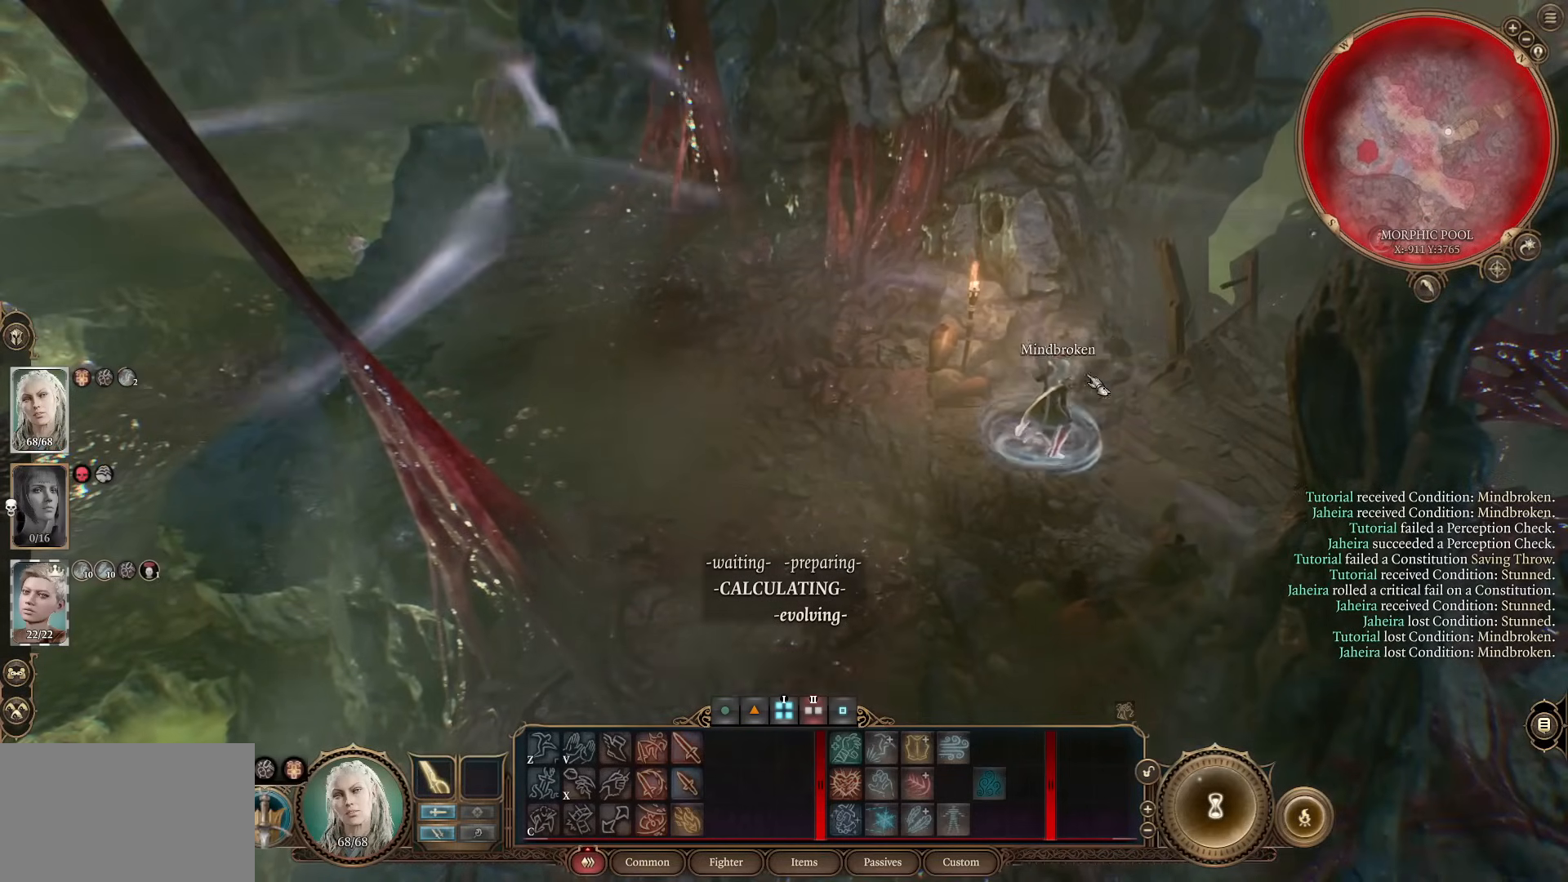
{"keys": [], "mouse": [], "events": [[34, "mouse_wheel", "down"], [167, "mouse_wheel", "up"]]}
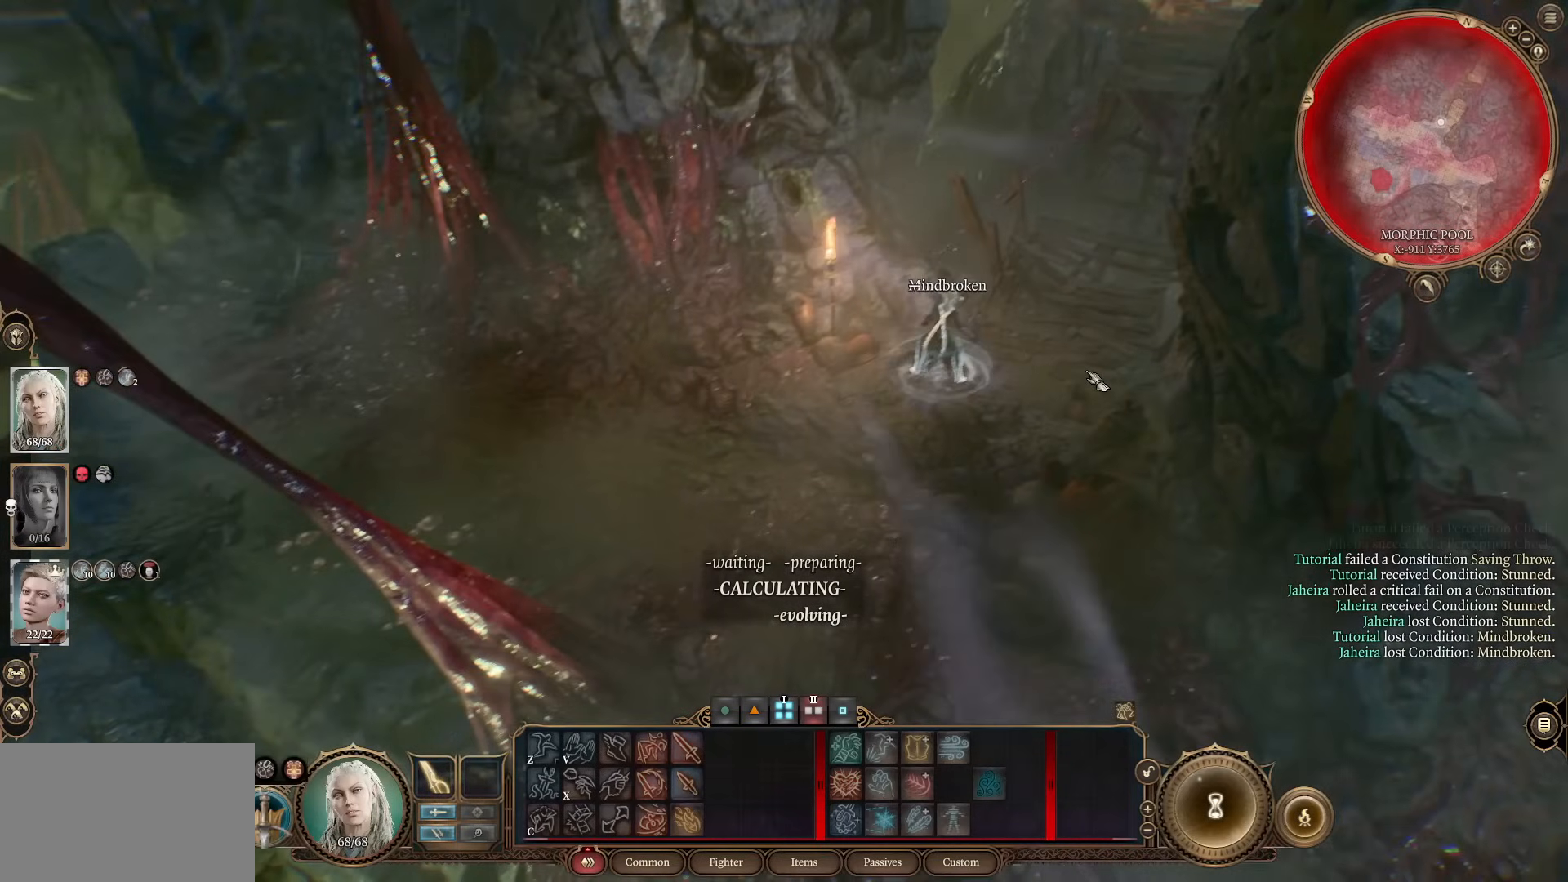
{"keys": [], "mouse": [], "events": []}
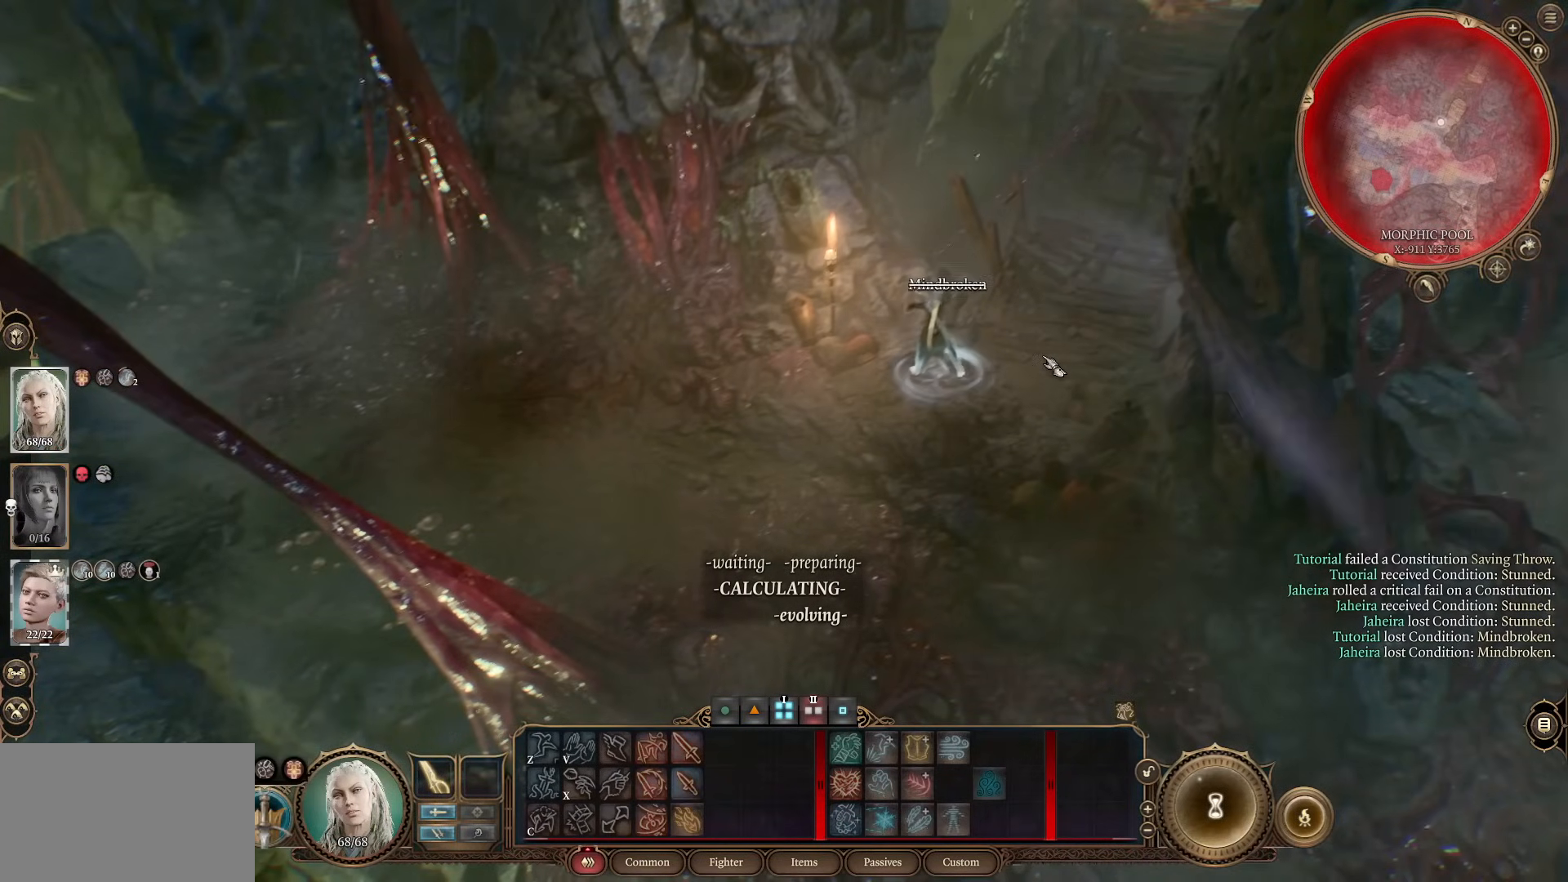
{"keys": [], "mouse": [], "events": []}